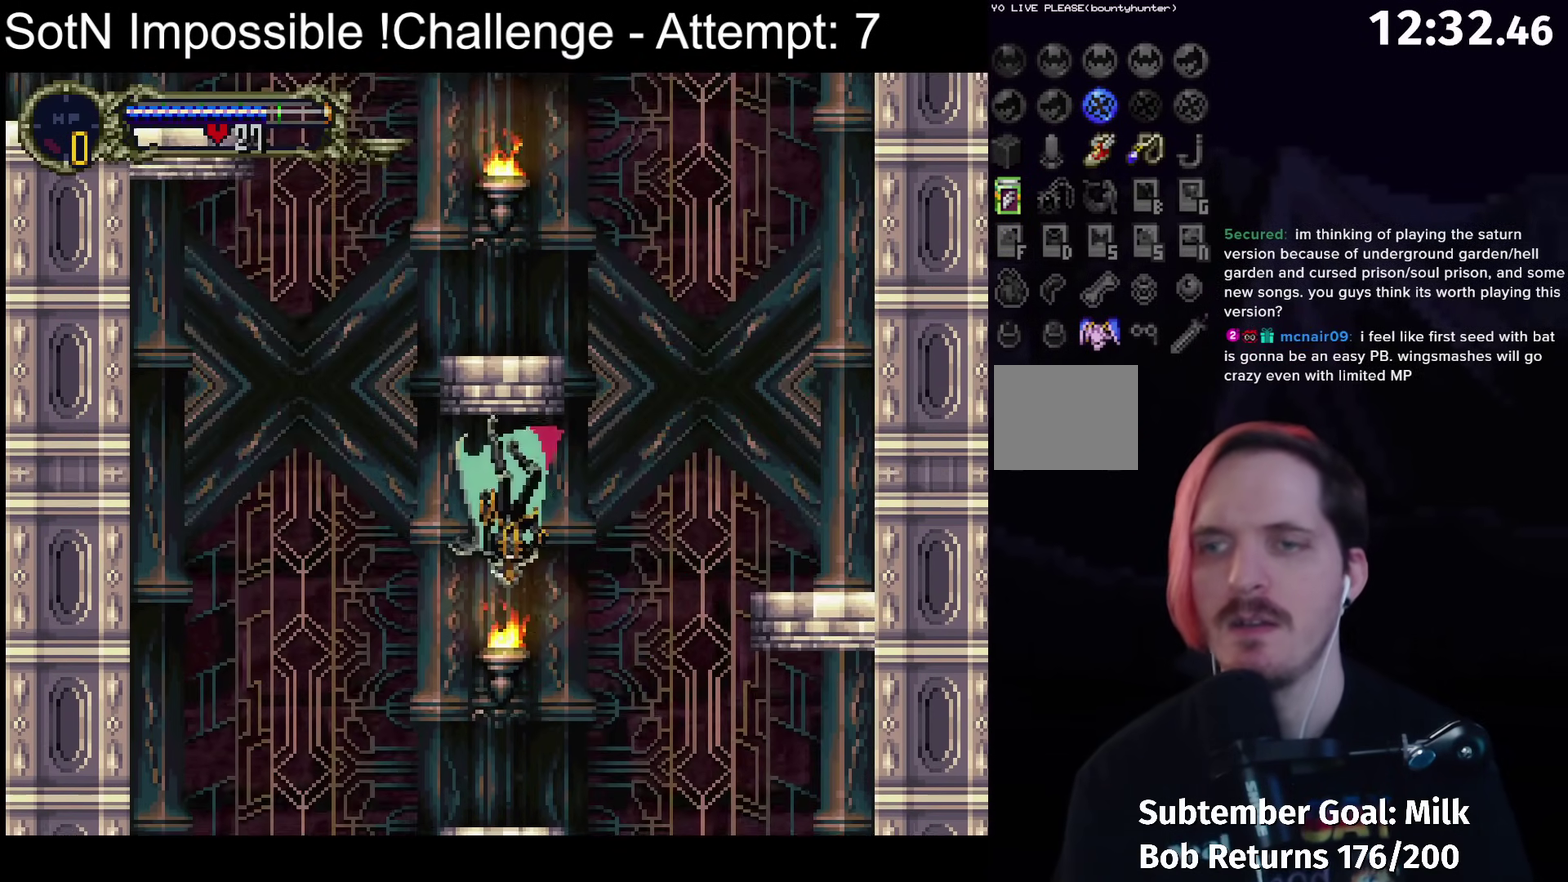
Gameplay with a controller (Xbox layout); each line is a JSON object with the inputs held at the frame after it. "events" lists button and stick changes between this image and that frame as [ms after this image, input, new state], when the widget could be followed in between. Not read: L3 R3 right_stick.
{"buttons": [], "left_stick": "center", "events": [[317, "X", "down"], [400, "X", "up"]]}
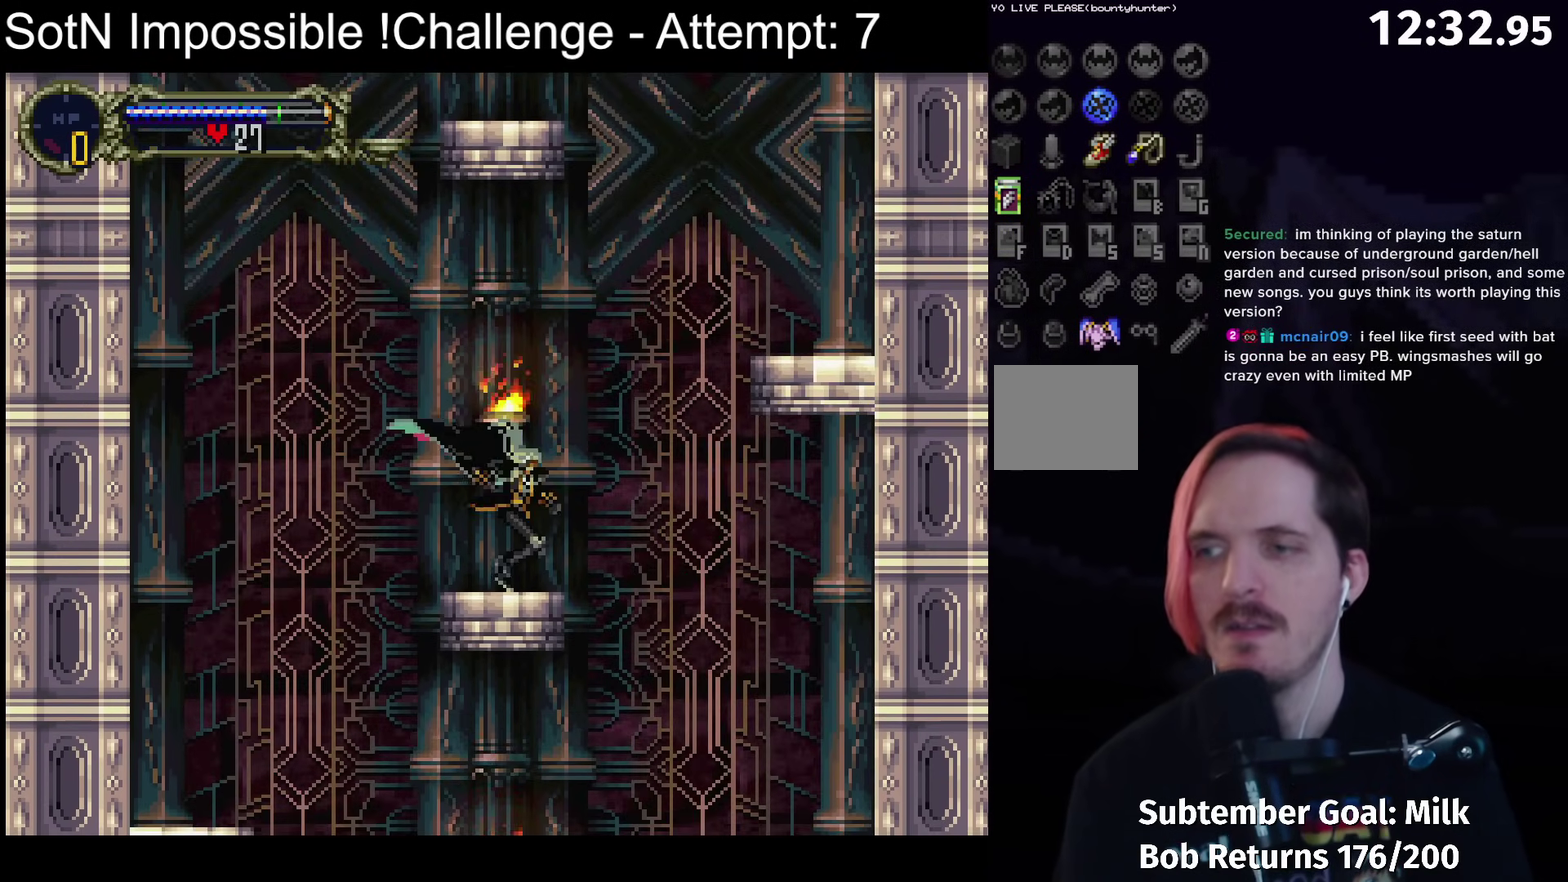
{"buttons": [], "left_stick": "center", "events": []}
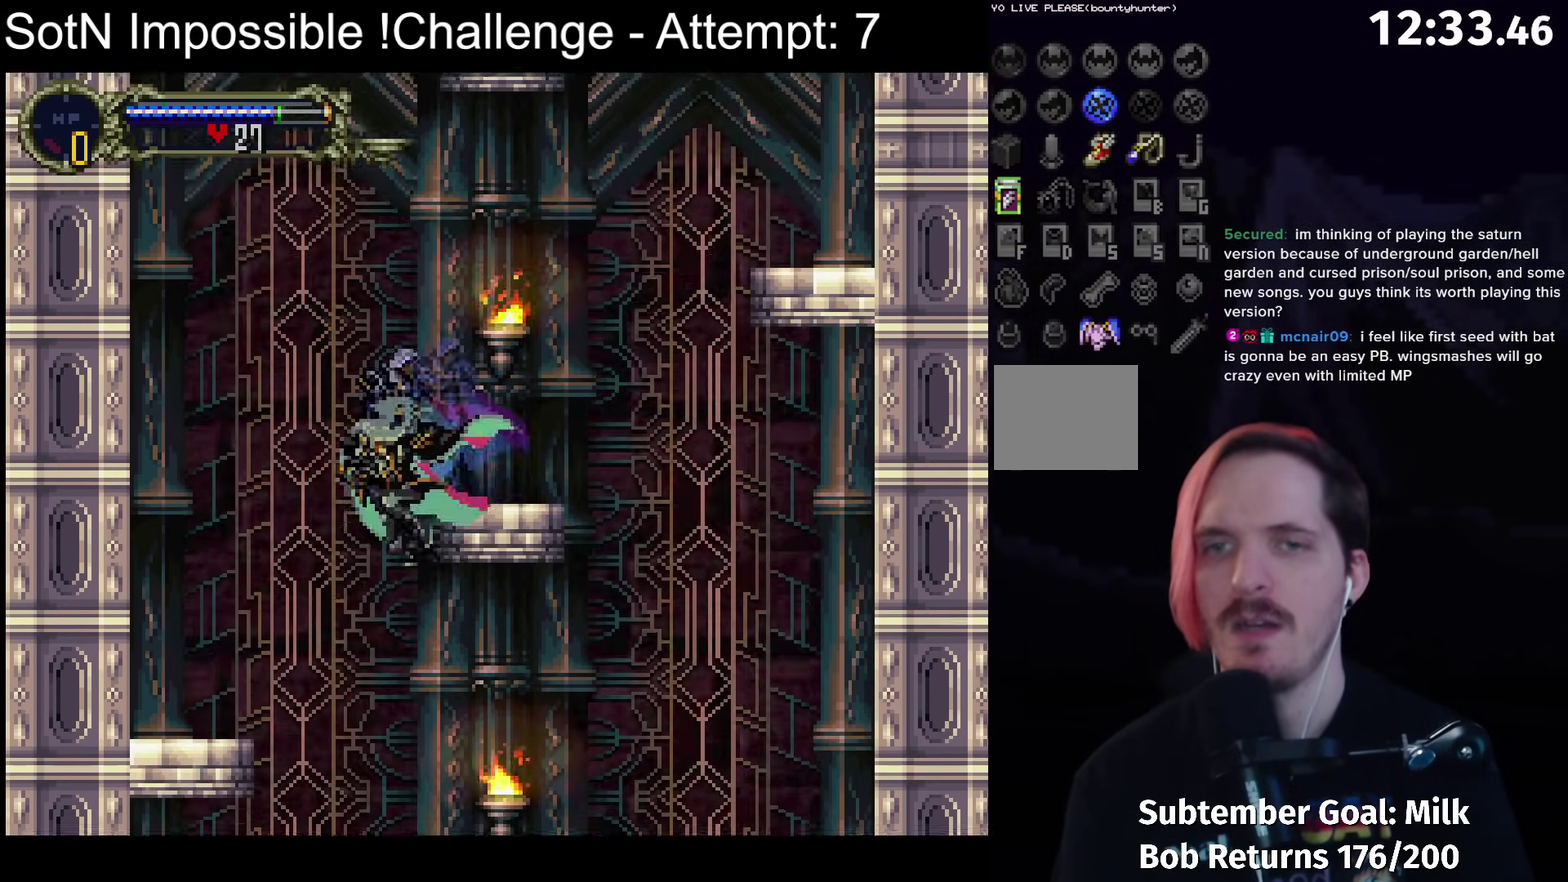
{"buttons": [], "left_stick": "center", "events": []}
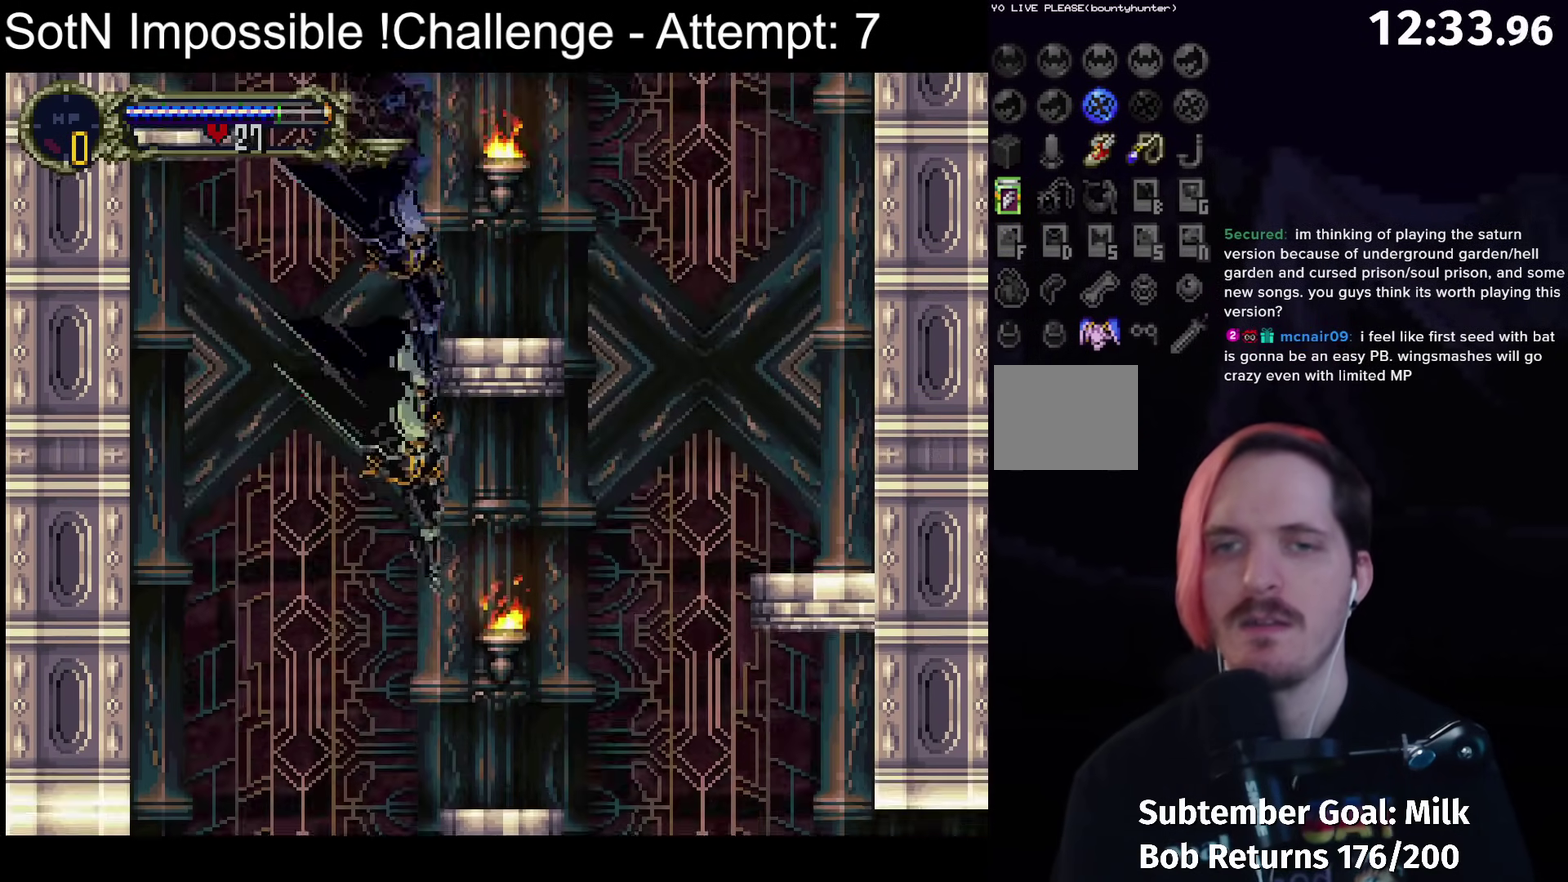
{"buttons": [], "left_stick": "center", "events": []}
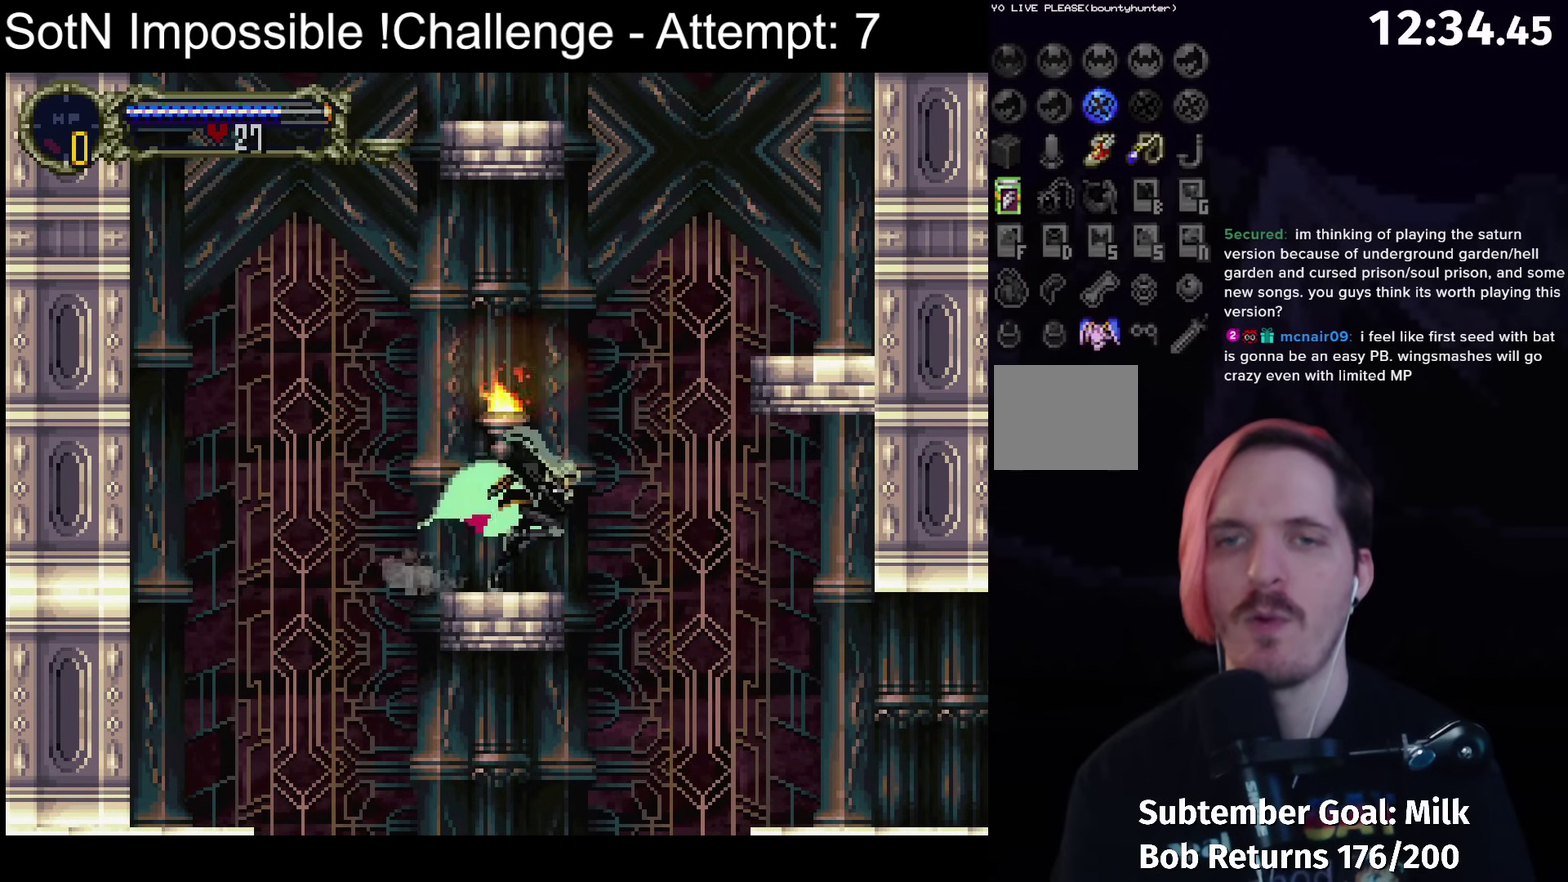
{"buttons": ["A", "X"], "left_stick": "center", "events": [[67, "A", "down"], [467, "X", "down"]]}
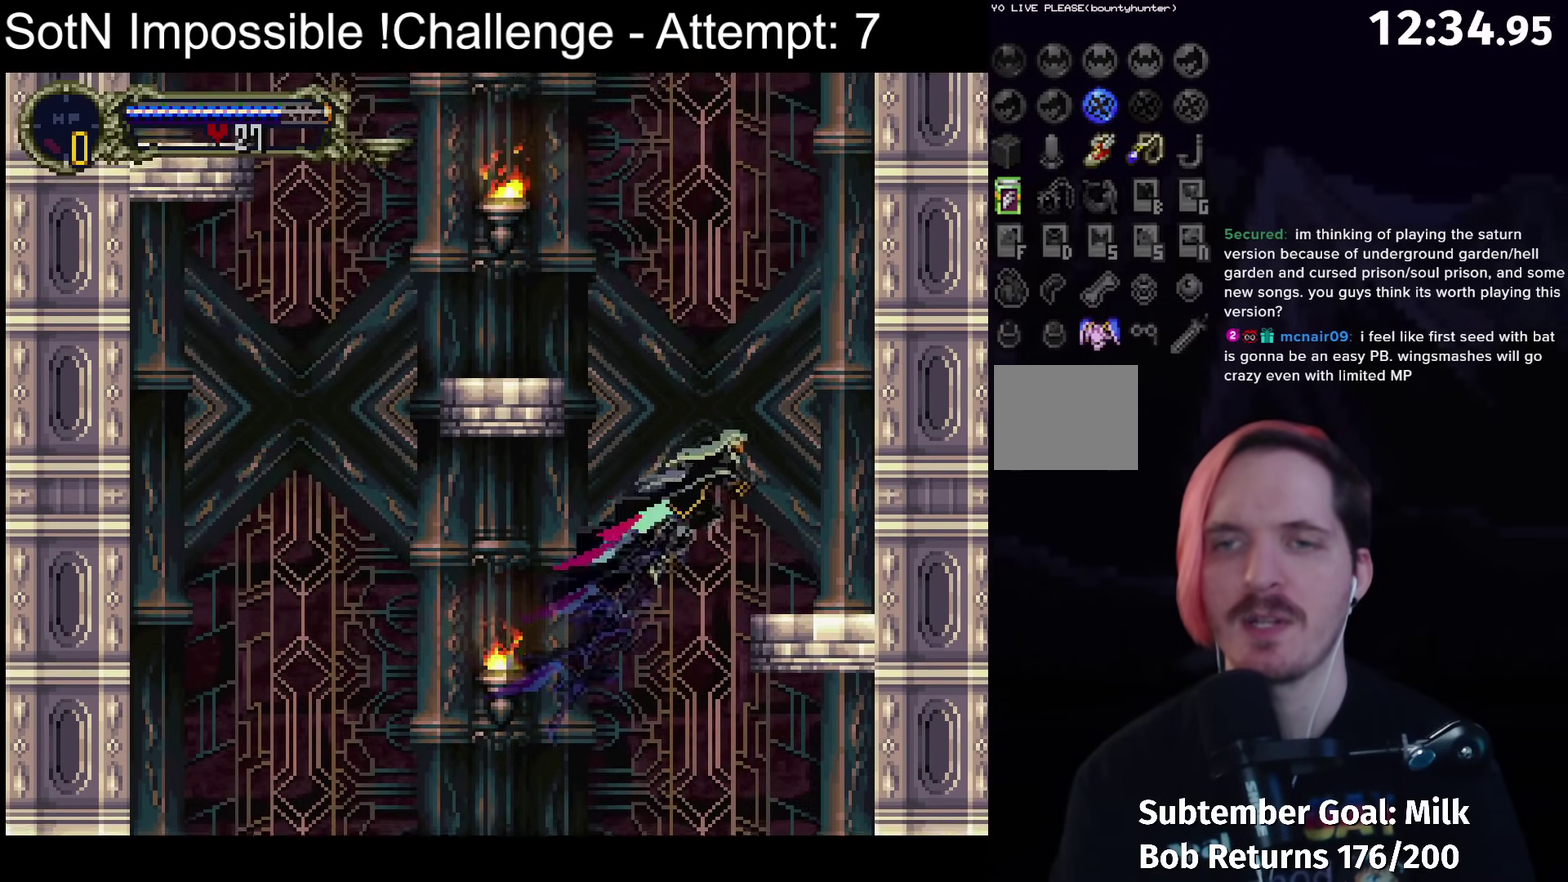
{"buttons": ["A"], "left_stick": "center", "events": [[133, "A", "up"], [150, "X", "up"], [383, "A", "down"]]}
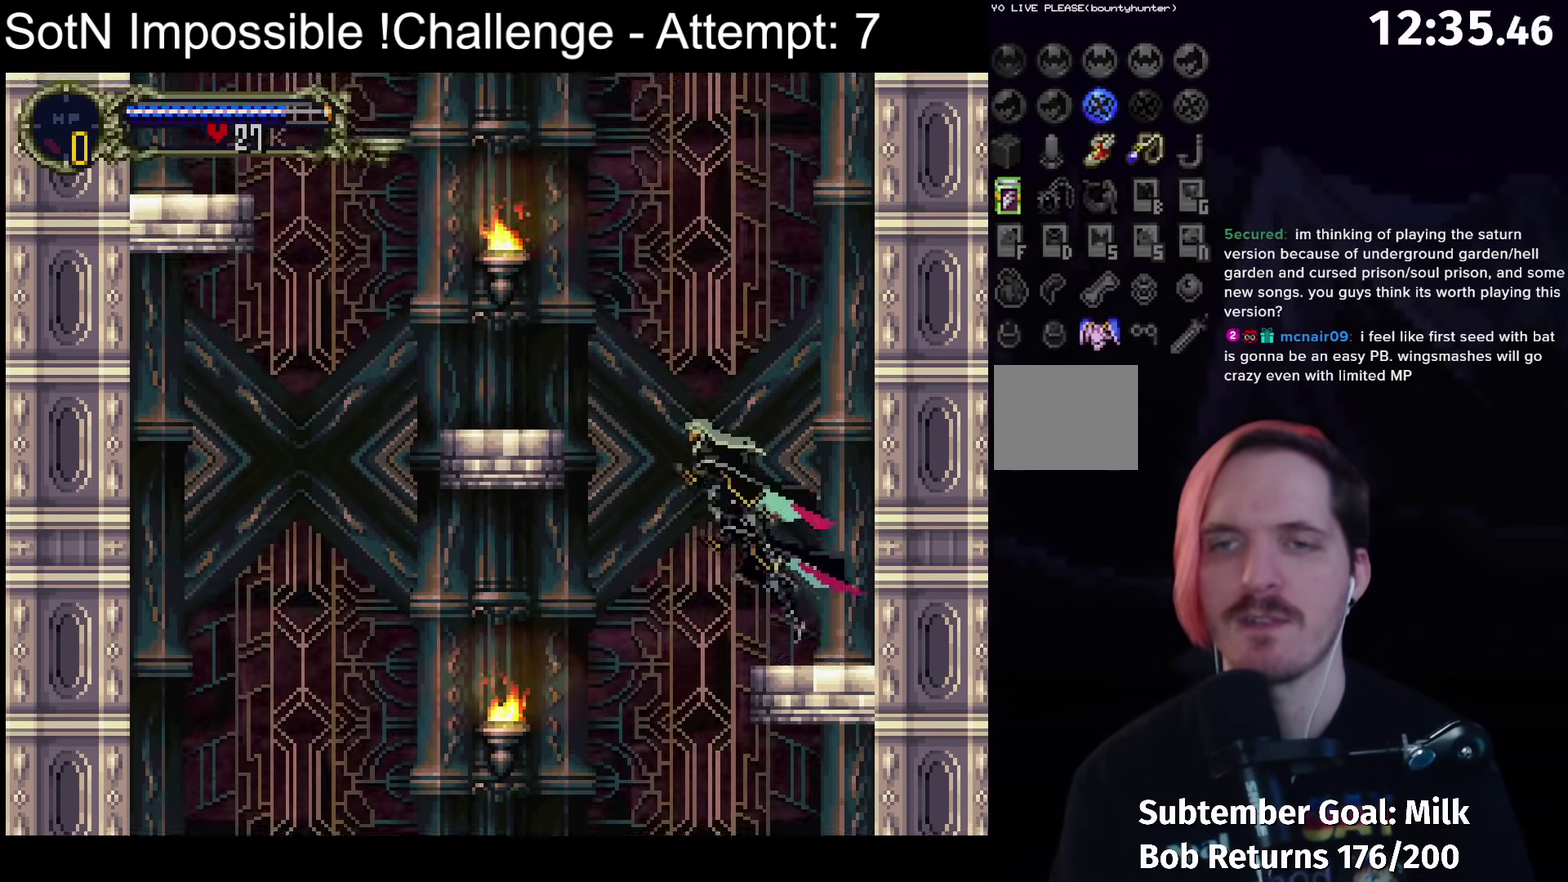
{"buttons": ["A", "X"], "left_stick": "center", "events": [[217, "X", "down"]]}
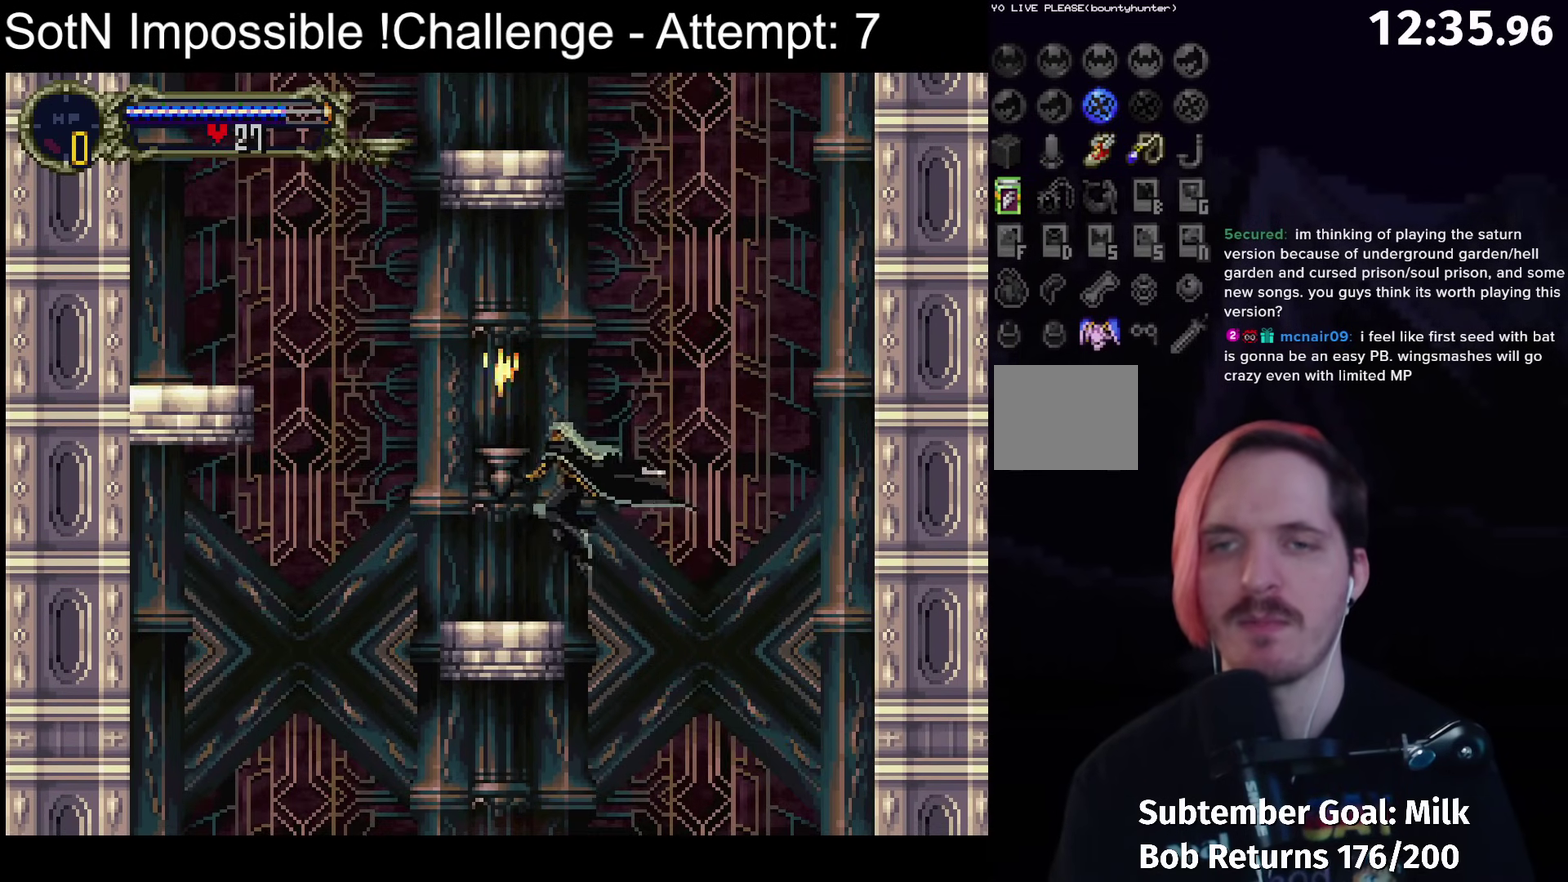
{"buttons": ["A"], "left_stick": "center", "events": [[17, "X", "up"], [33, "A", "up"], [233, "A", "down"]]}
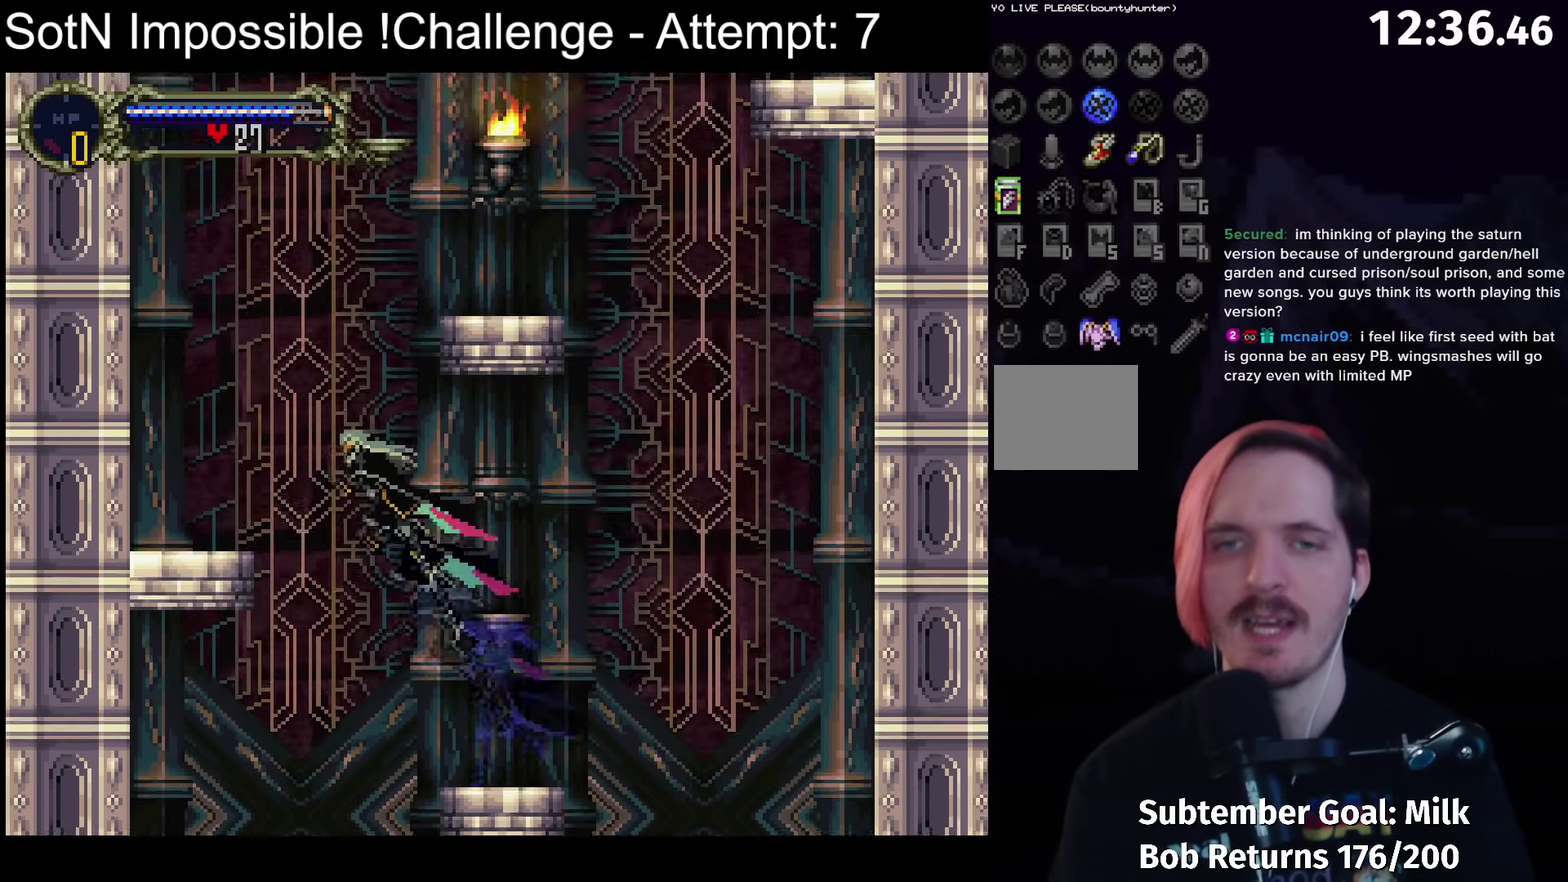
{"buttons": [], "left_stick": "center", "events": [[317, "A", "up"]]}
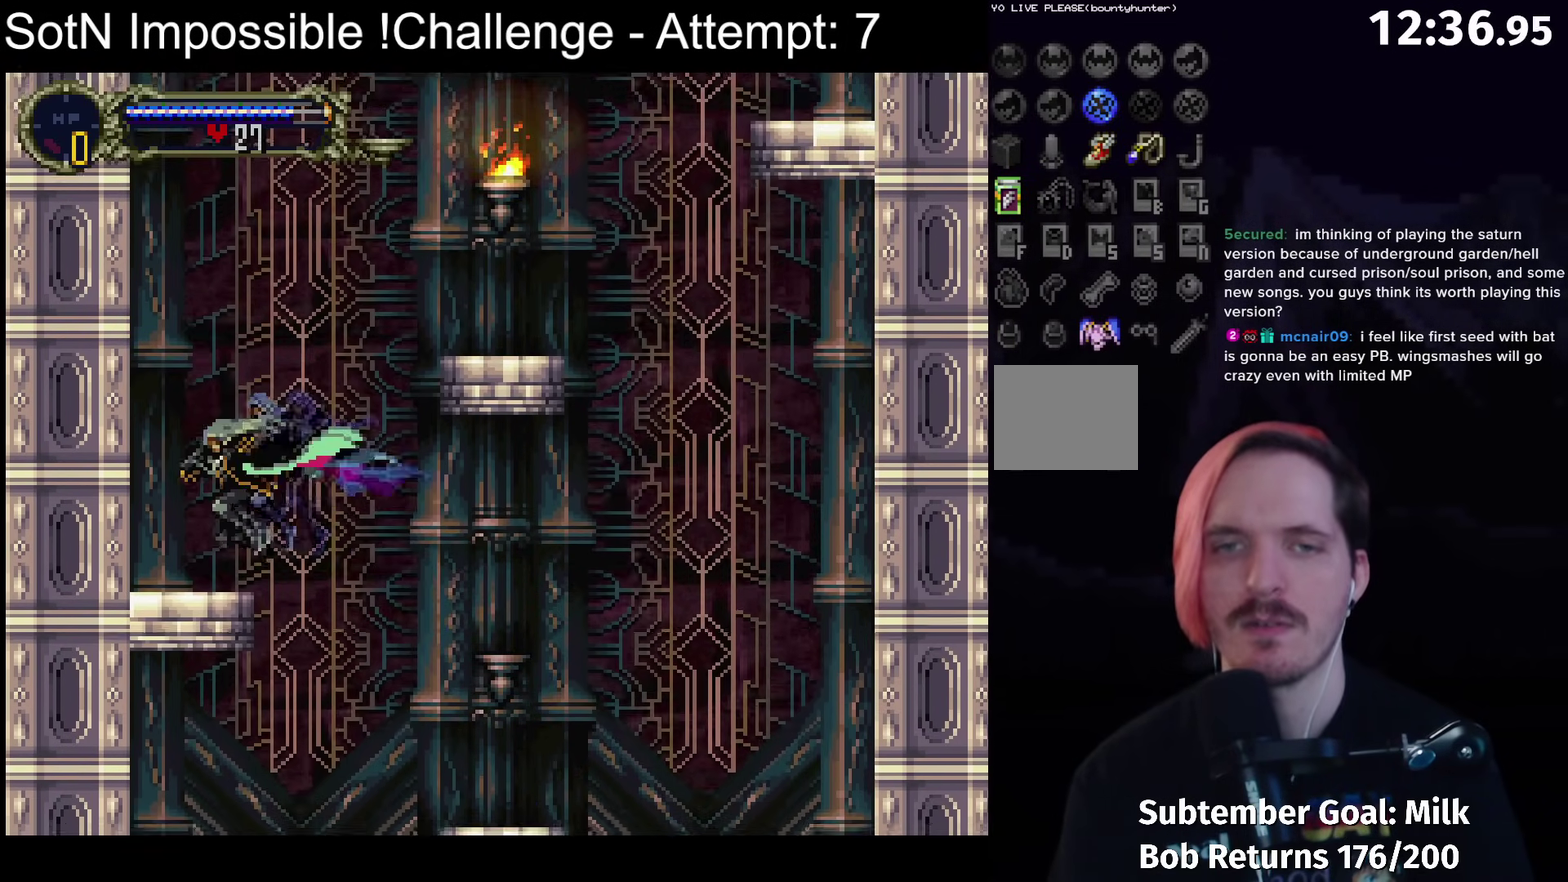
{"buttons": ["A", "X"], "left_stick": "center", "events": [[33, "A", "down"], [350, "X", "down"]]}
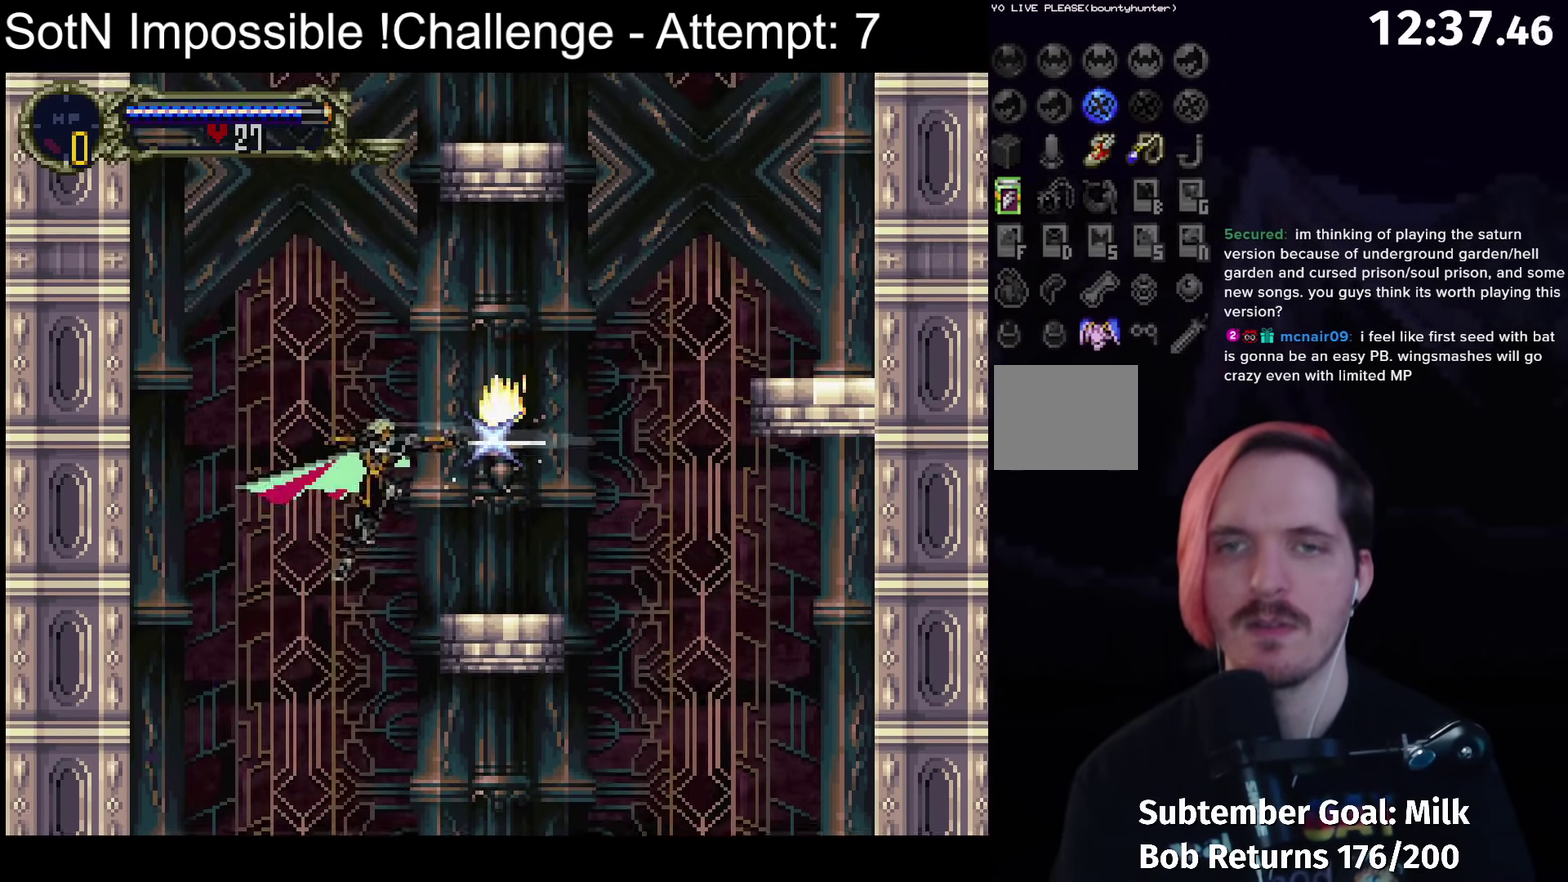
{"buttons": ["A"], "left_stick": "center", "events": [[133, "A", "up"], [133, "X", "up"], [400, "A", "down"]]}
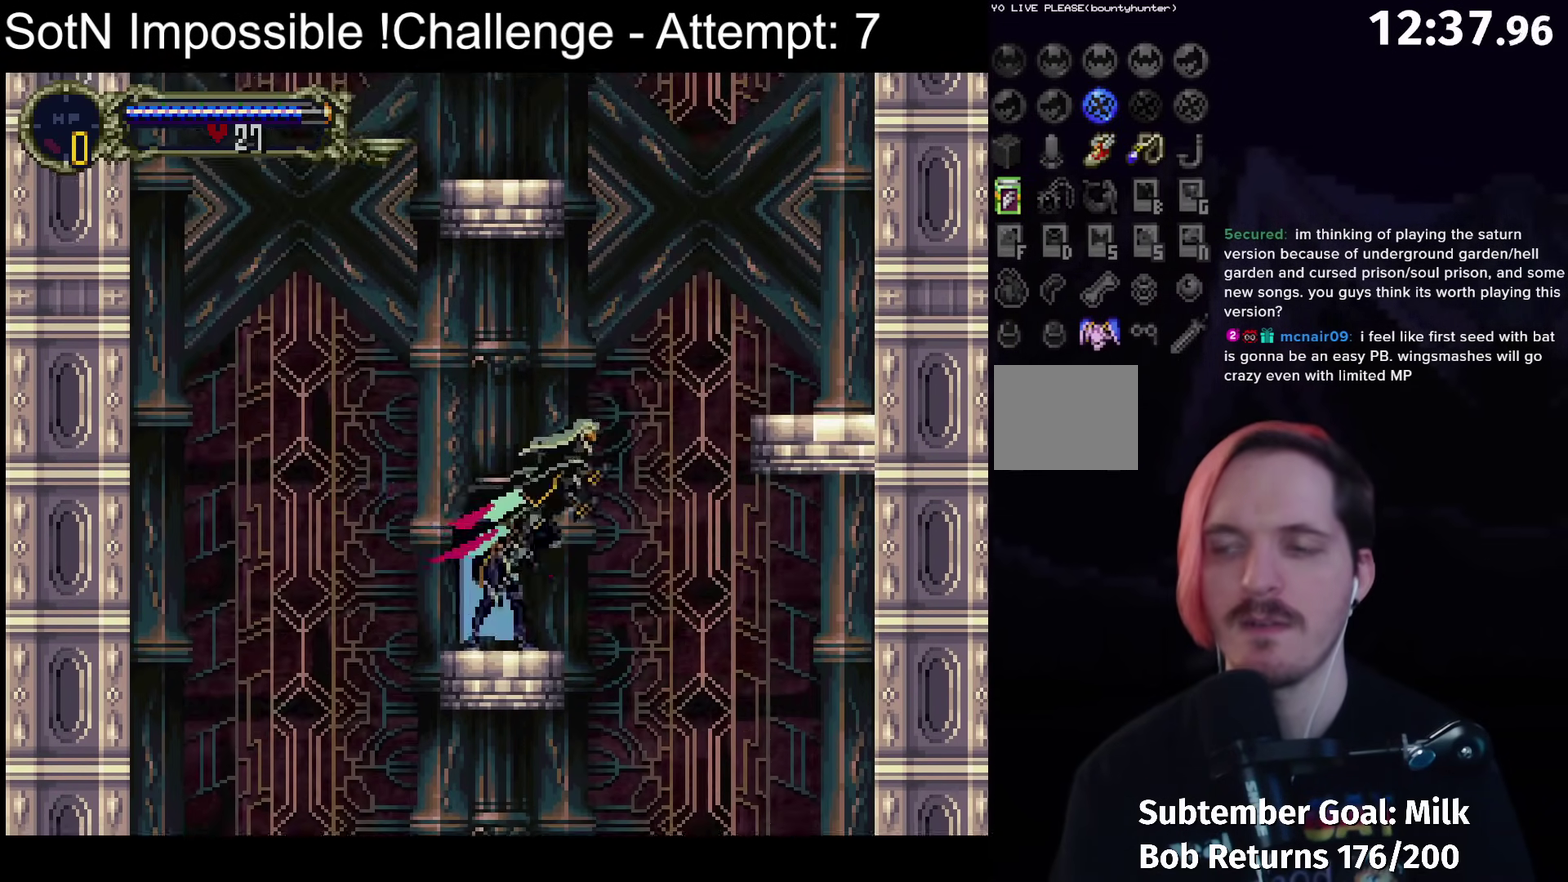
{"buttons": ["A"], "left_stick": "center", "events": []}
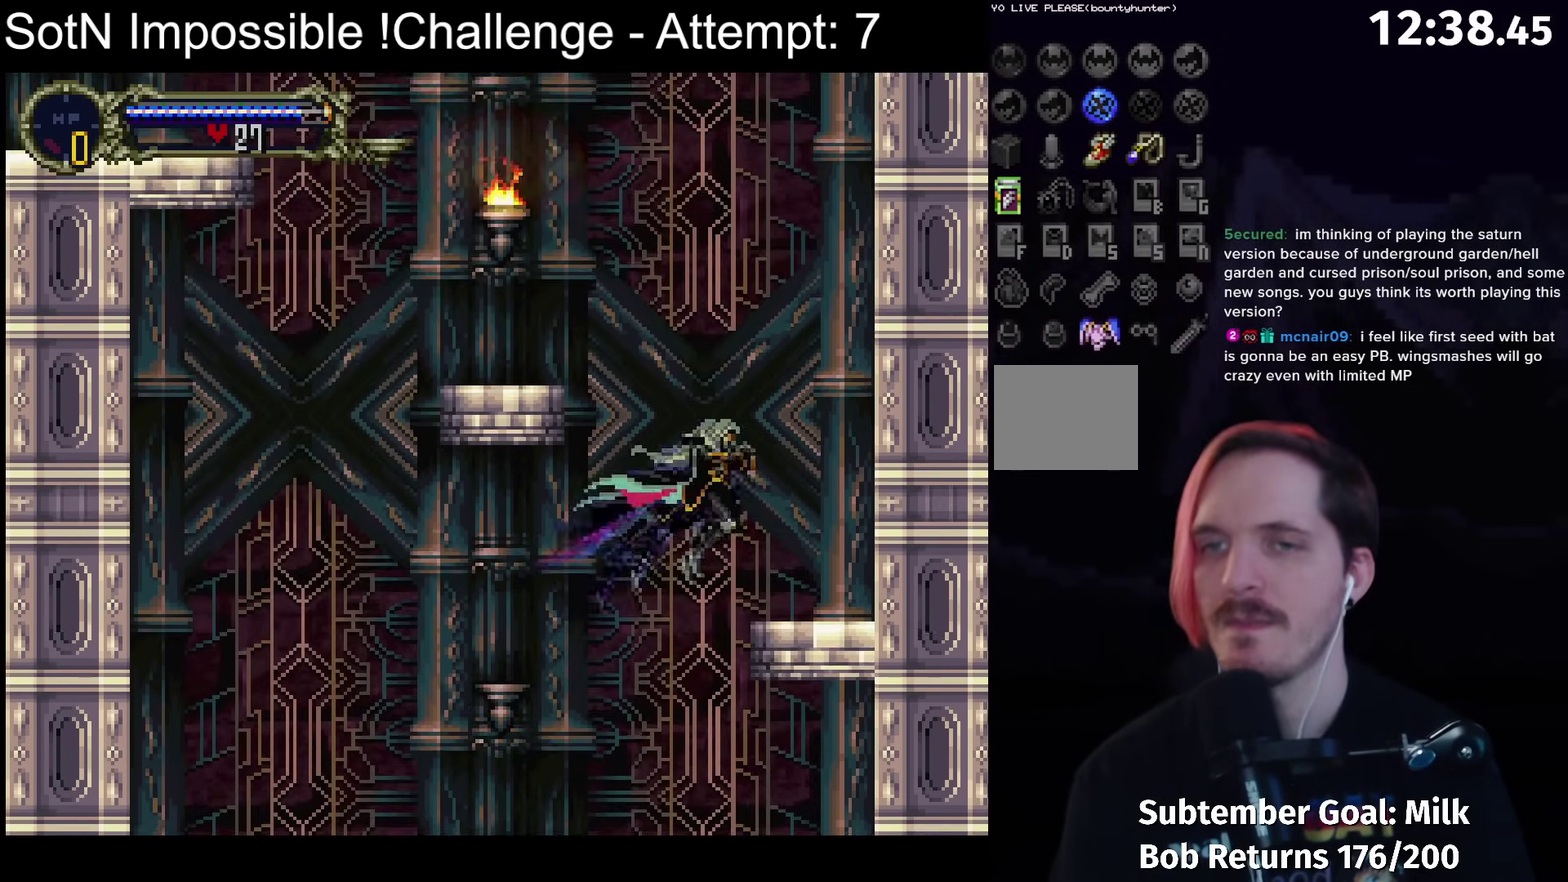
{"buttons": ["A"], "left_stick": "center", "events": [[117, "A", "up"], [267, "A", "down"]]}
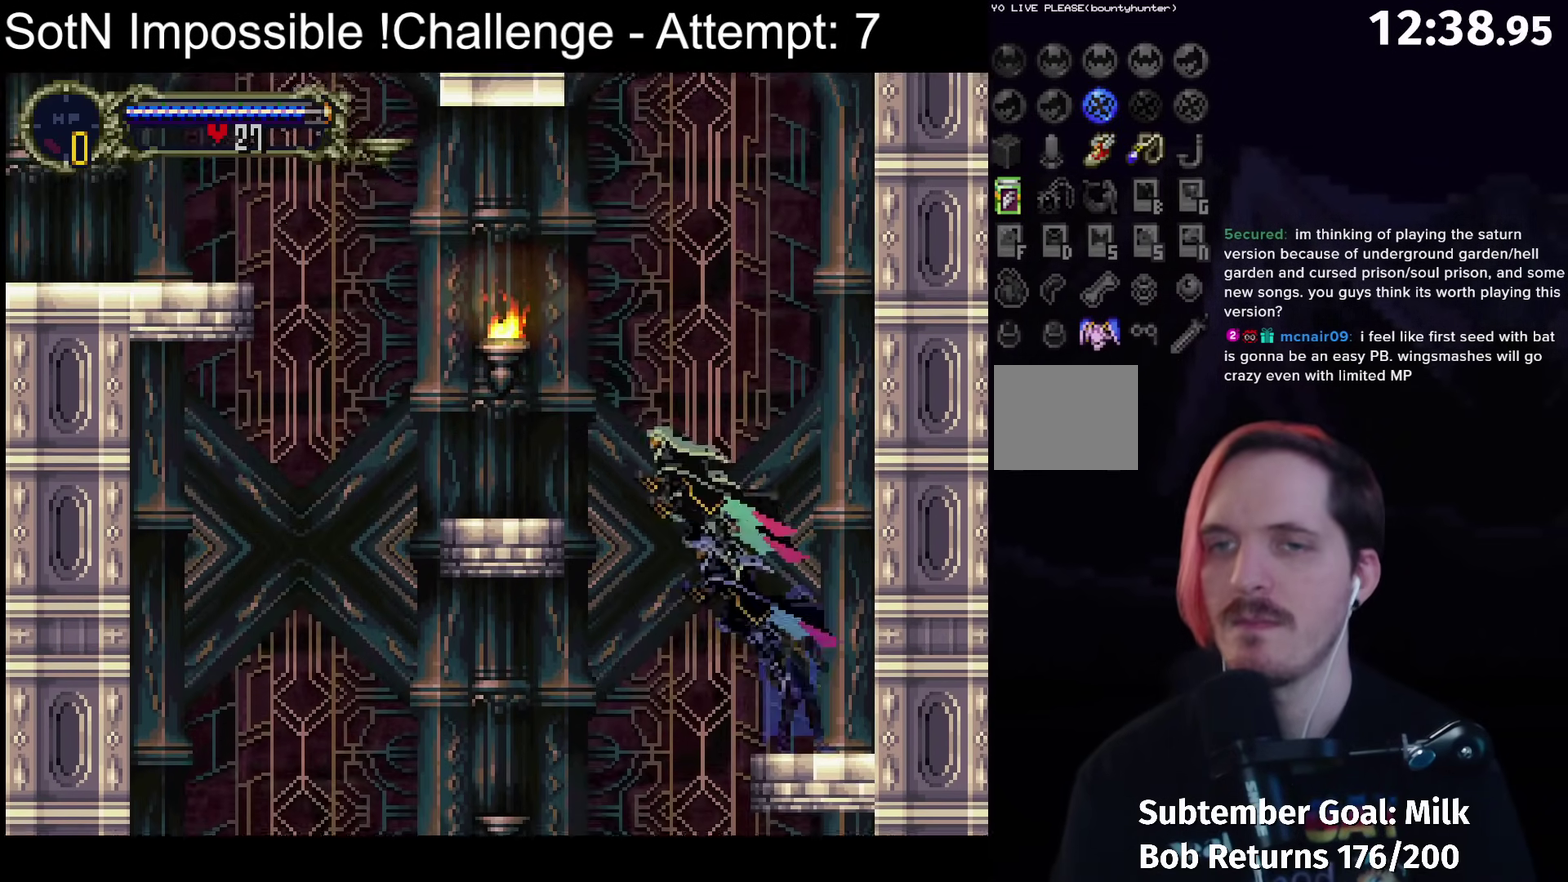
{"buttons": [], "left_stick": "center", "events": [[117, "X", "down"], [417, "A", "up"], [417, "X", "up"]]}
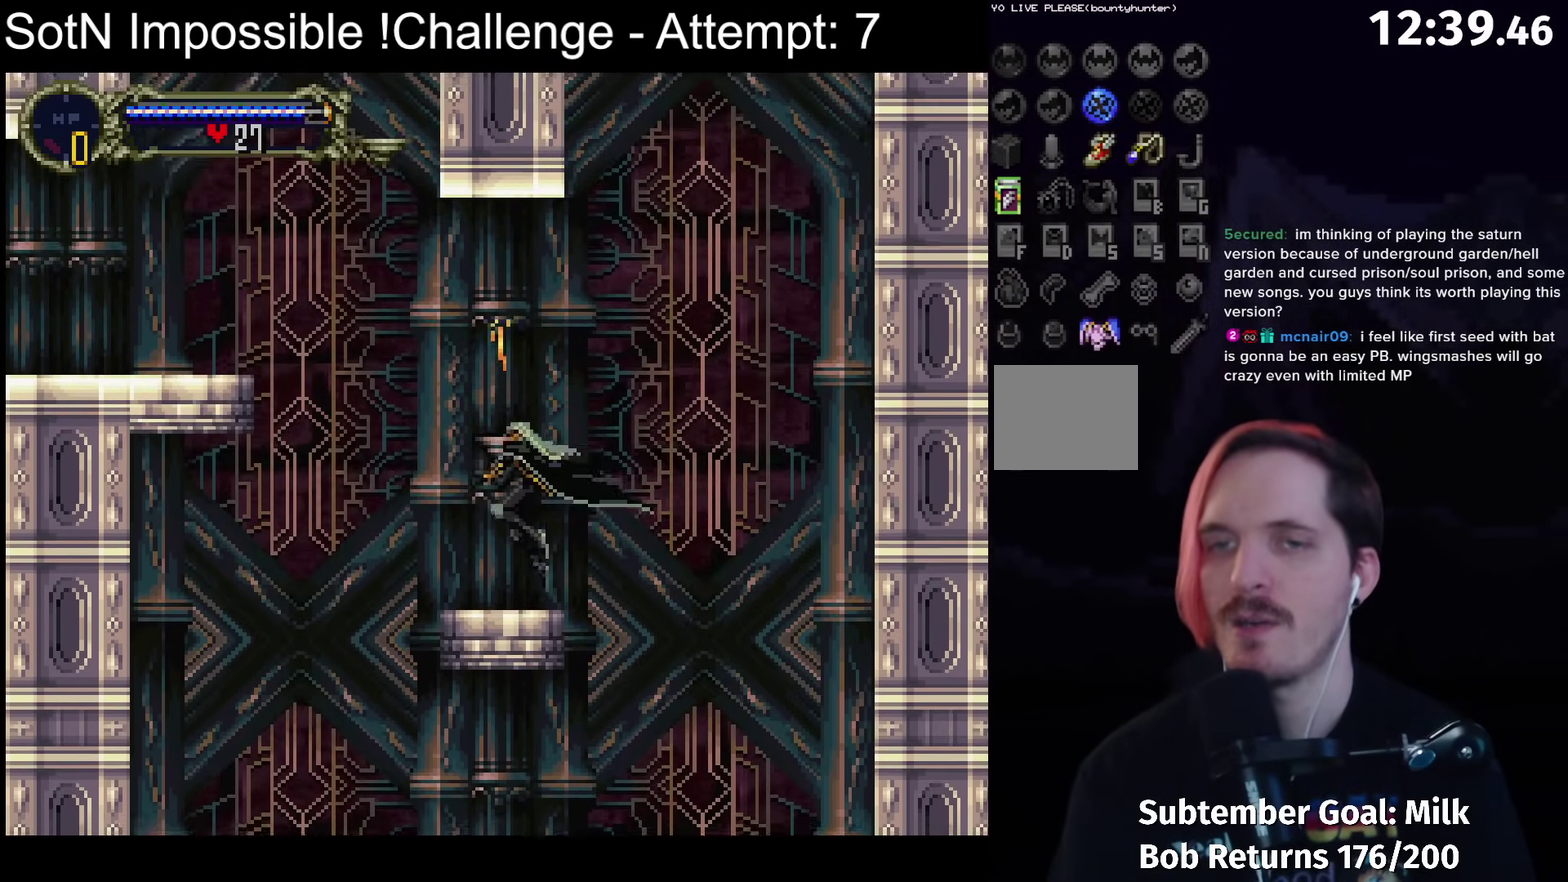
{"buttons": ["A"], "left_stick": "center", "events": [[133, "A", "down"]]}
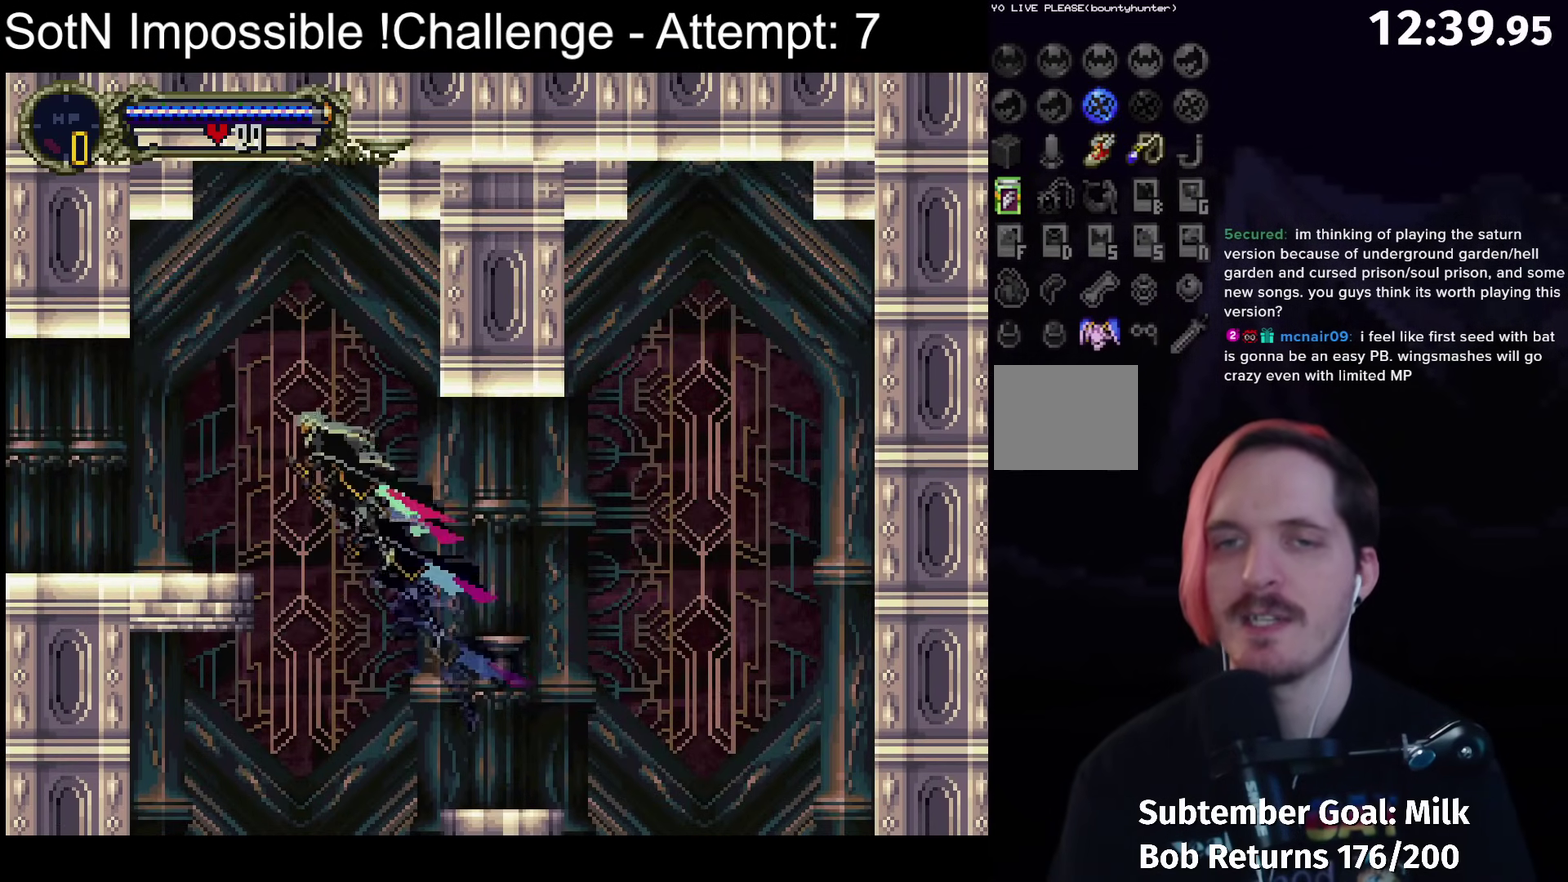
{"buttons": ["Y"], "left_stick": "center", "events": [[317, "A", "up"], [483, "Y", "down"]]}
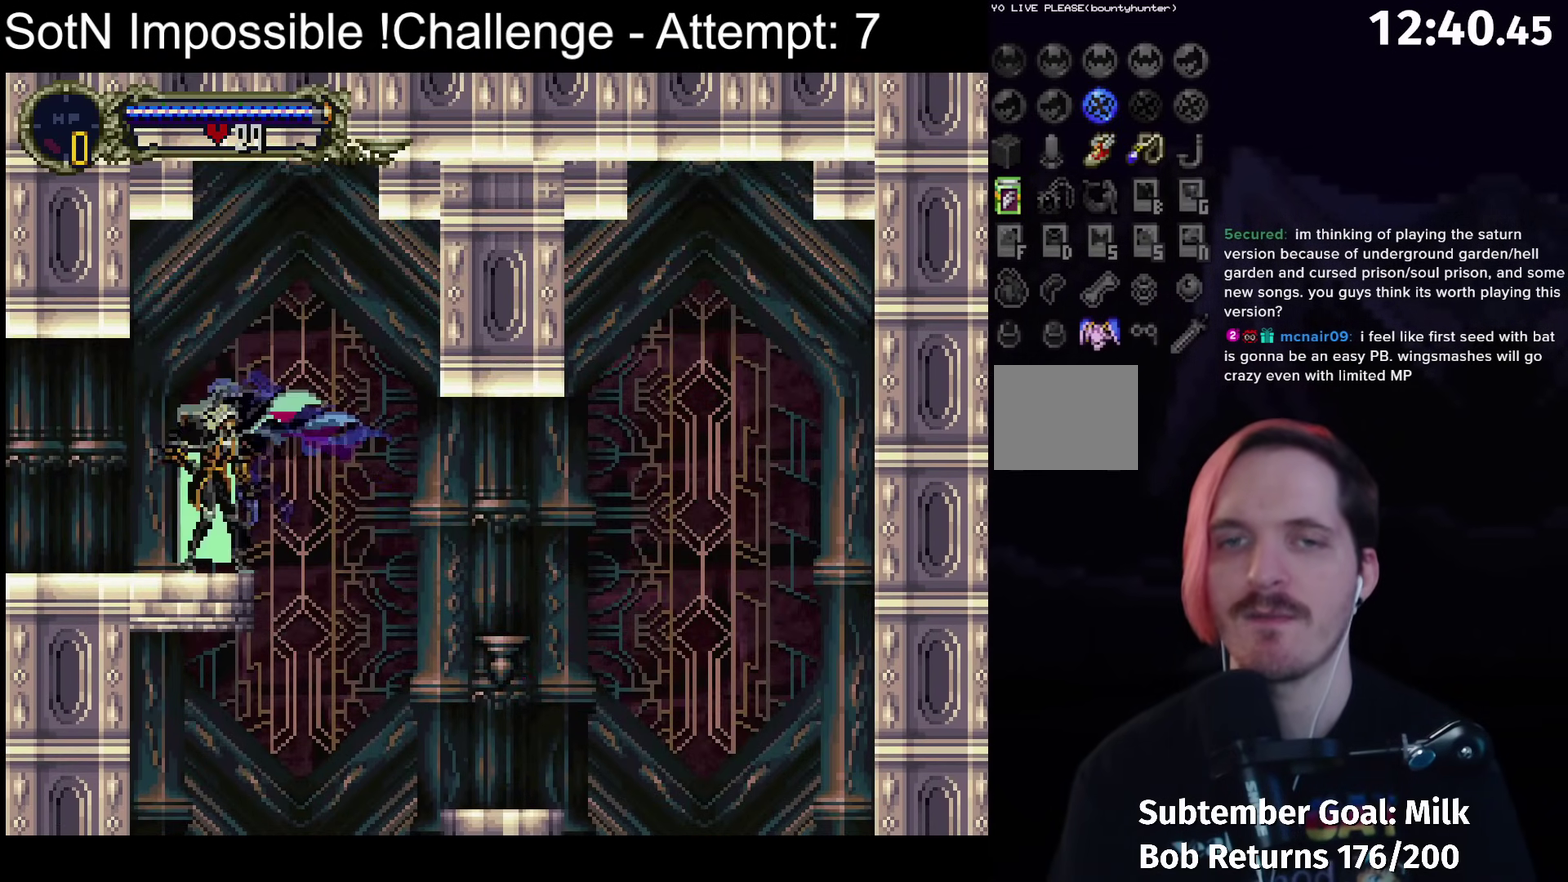
{"buttons": [], "left_stick": "center", "events": [[133, "Y", "up"], [233, "Y", "down"], [400, "Y", "up"]]}
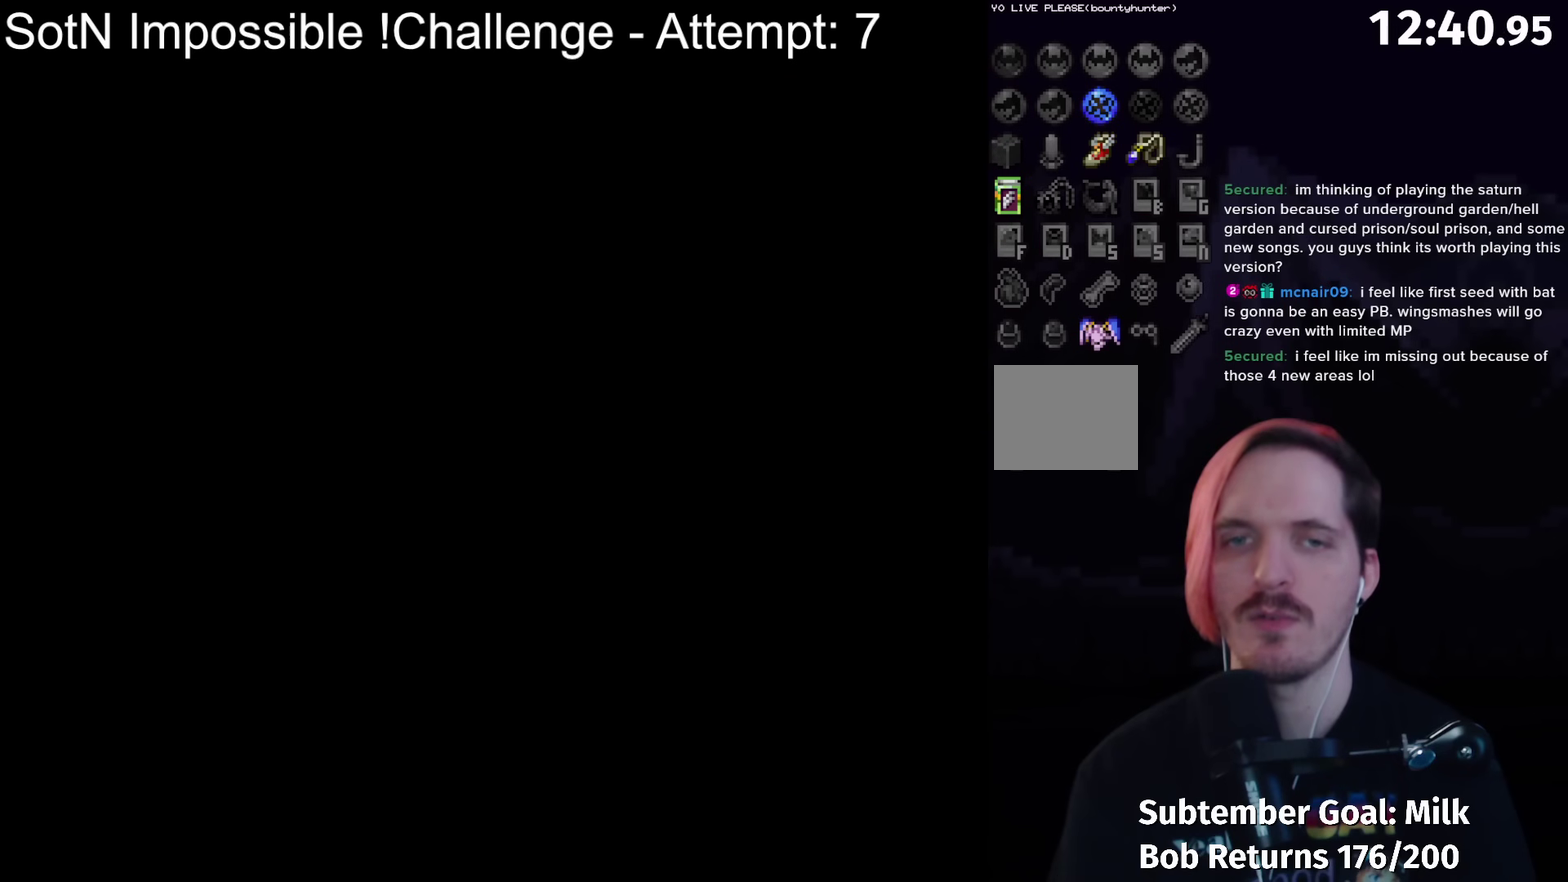
{"buttons": ["A"], "left_stick": "center", "events": [[333, "Y", "down"], [383, "Y", "up"], [483, "A", "down"]]}
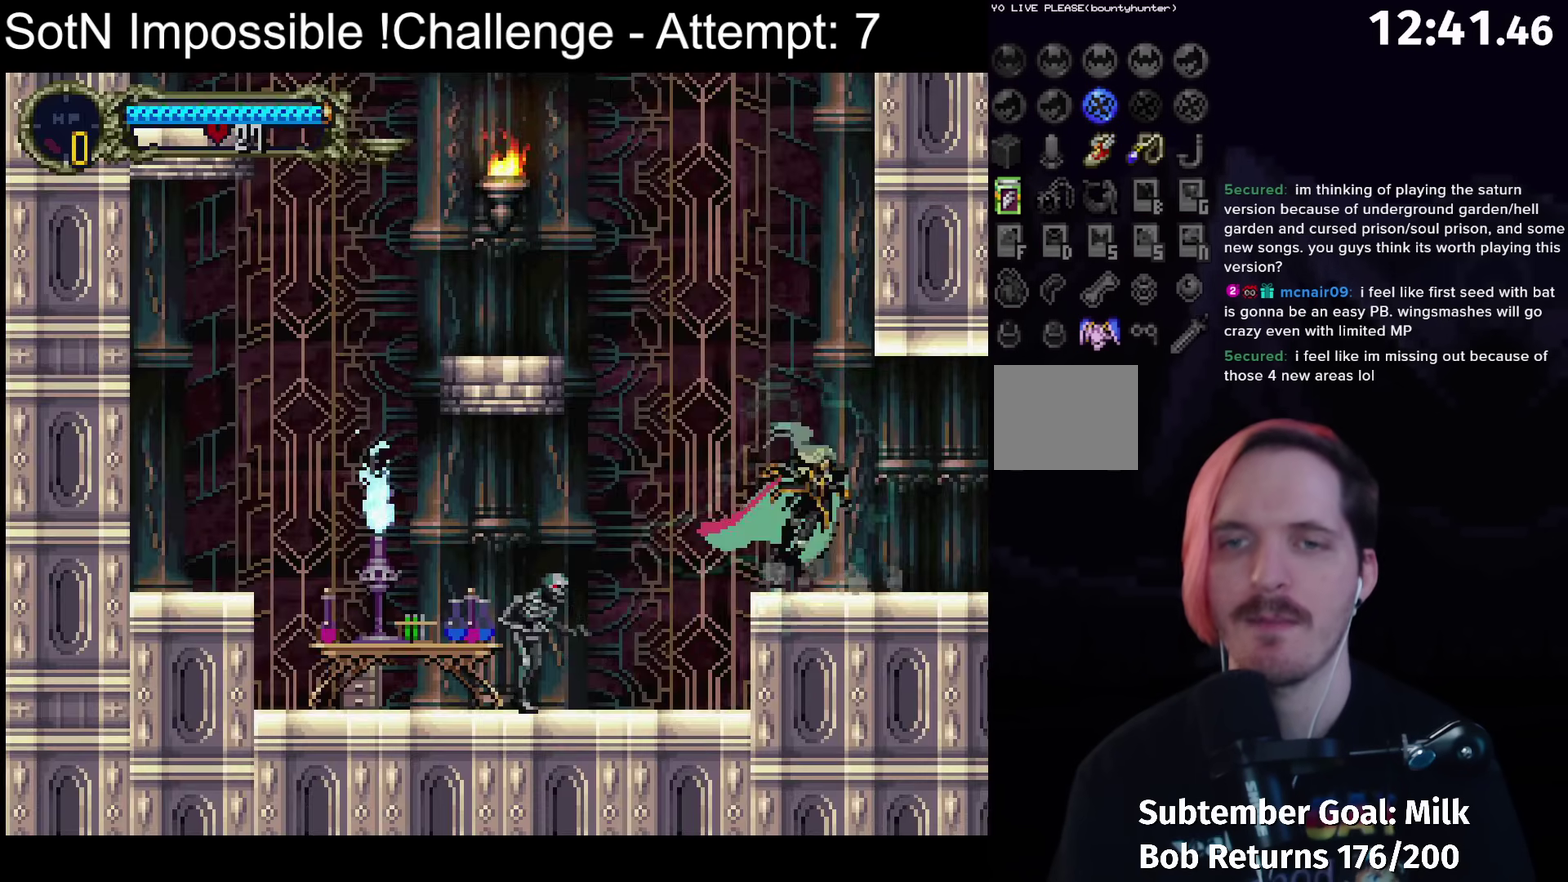
{"buttons": [], "left_stick": "center", "events": [[33, "A", "up"], [383, "X", "down"], [450, "X", "up"]]}
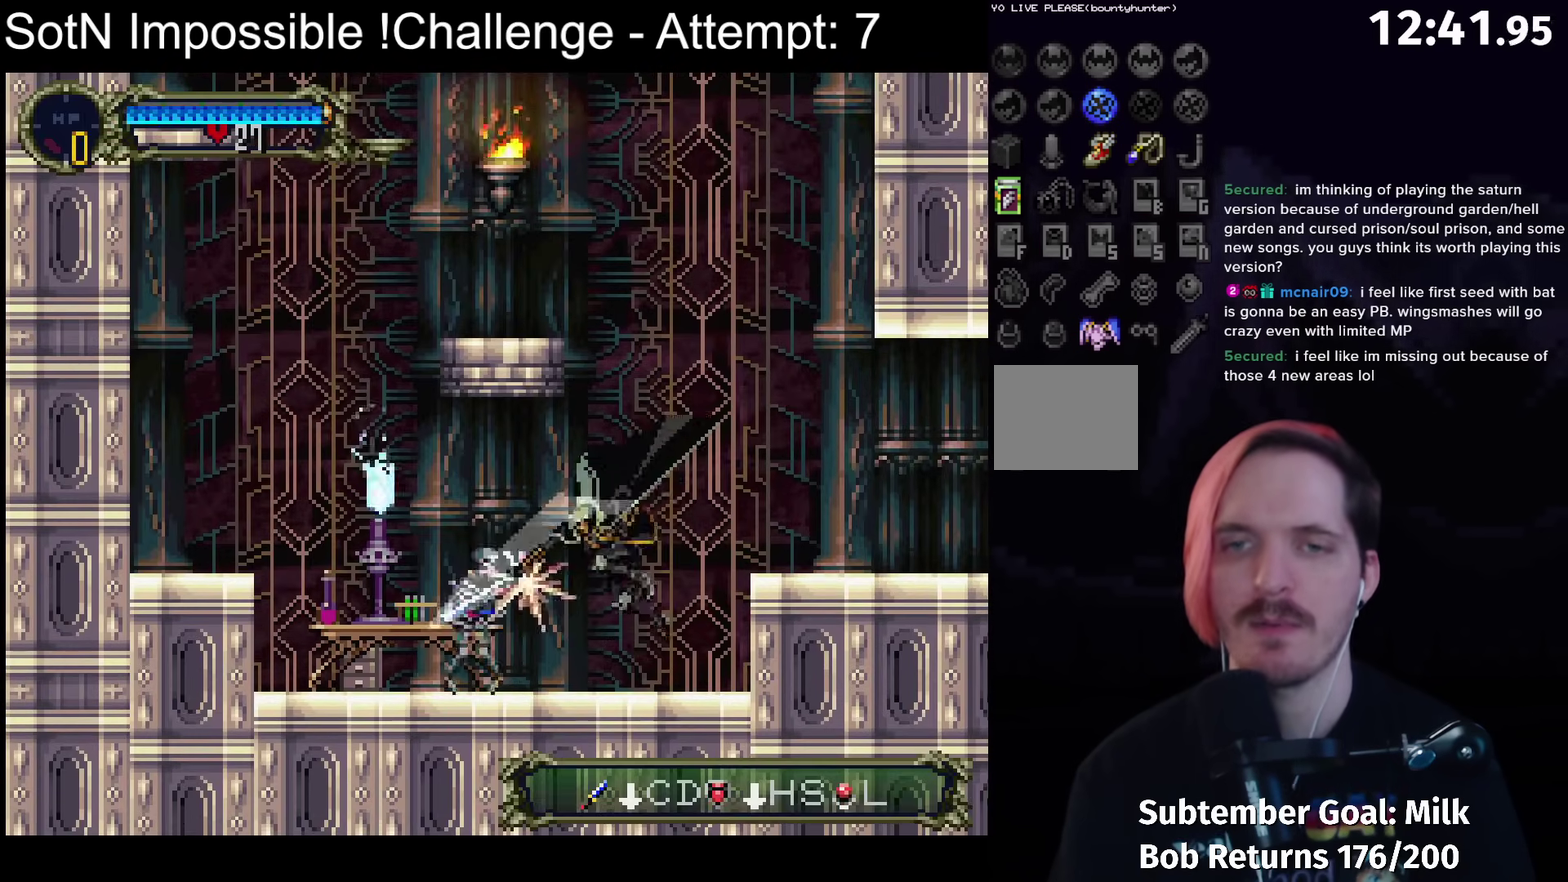
{"buttons": [], "left_stick": "center", "events": [[150, "X", "down"], [200, "X", "up"]]}
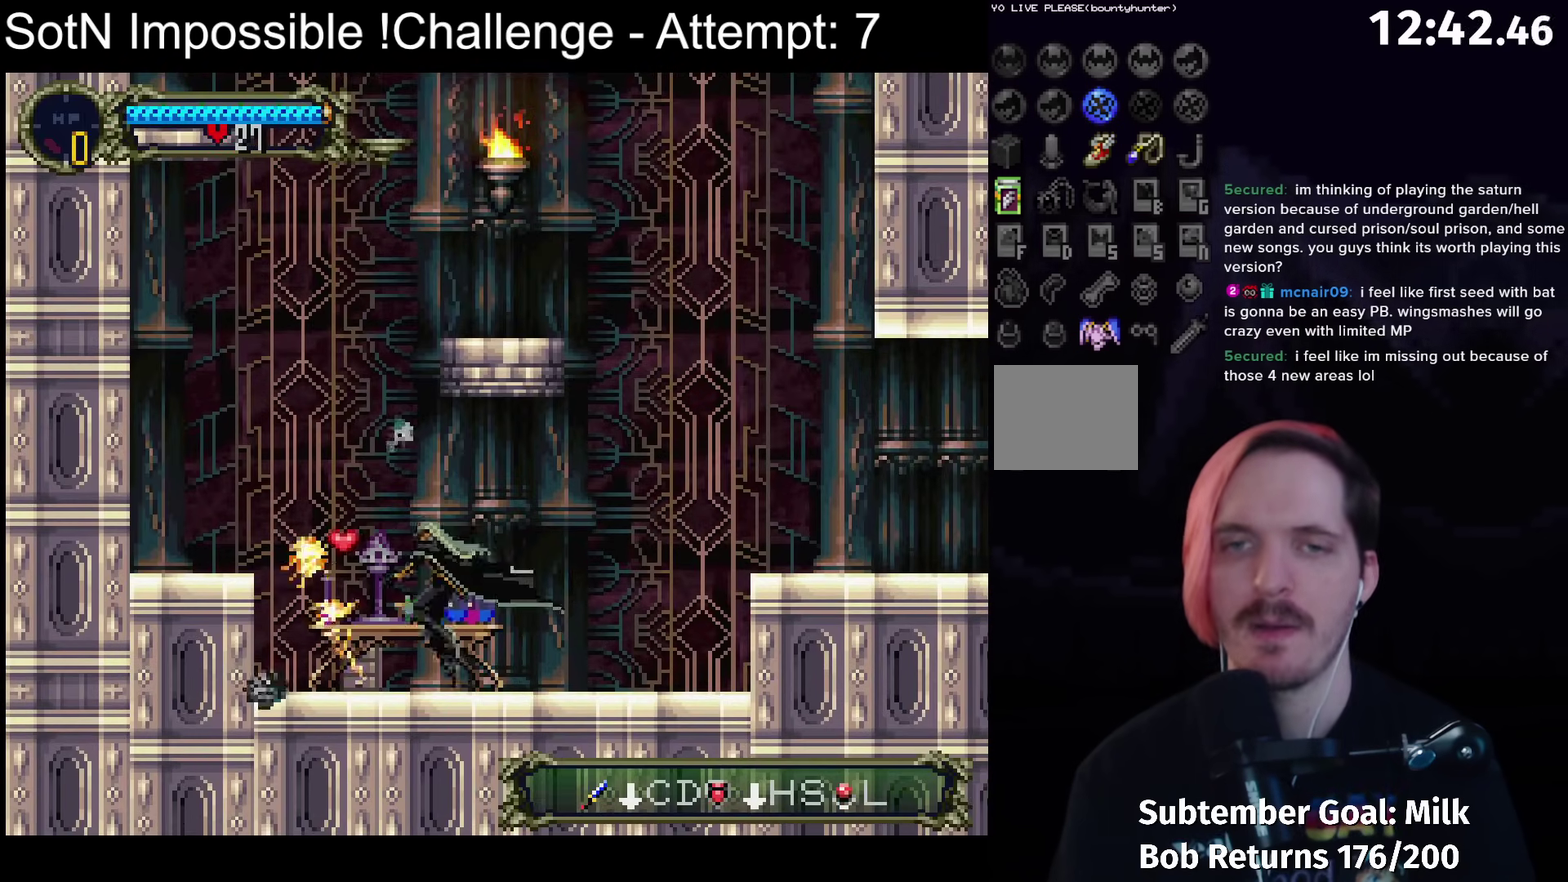
{"buttons": [], "left_stick": "center", "events": [[67, "Y", "down"], [150, "Y", "up"], [317, "Y", "down"], [383, "Y", "up"]]}
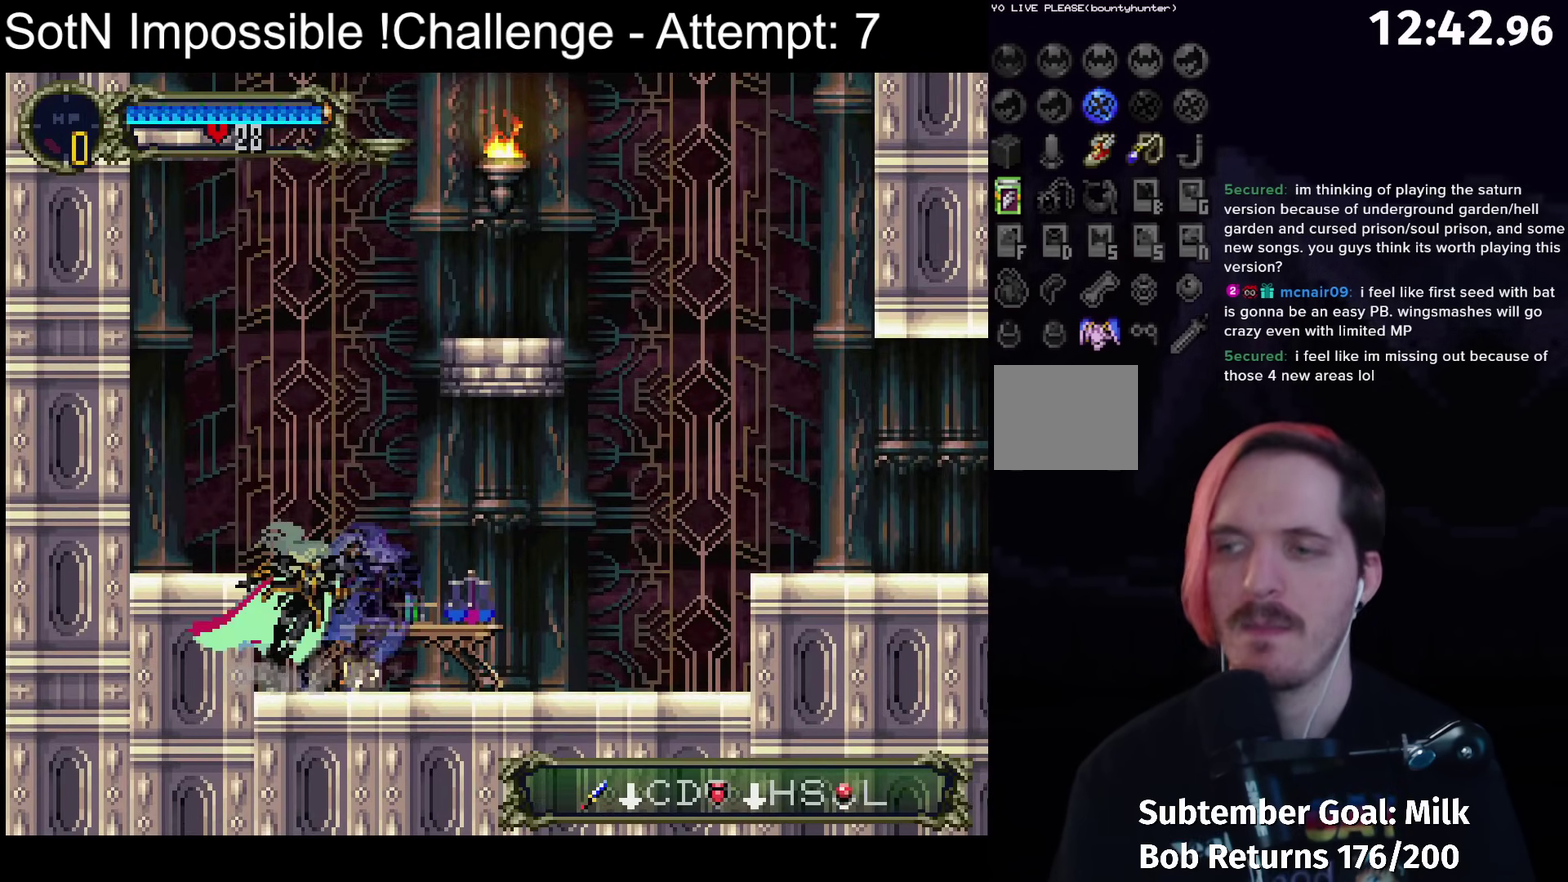
{"buttons": ["A"], "left_stick": "center", "events": [[300, "A", "down"]]}
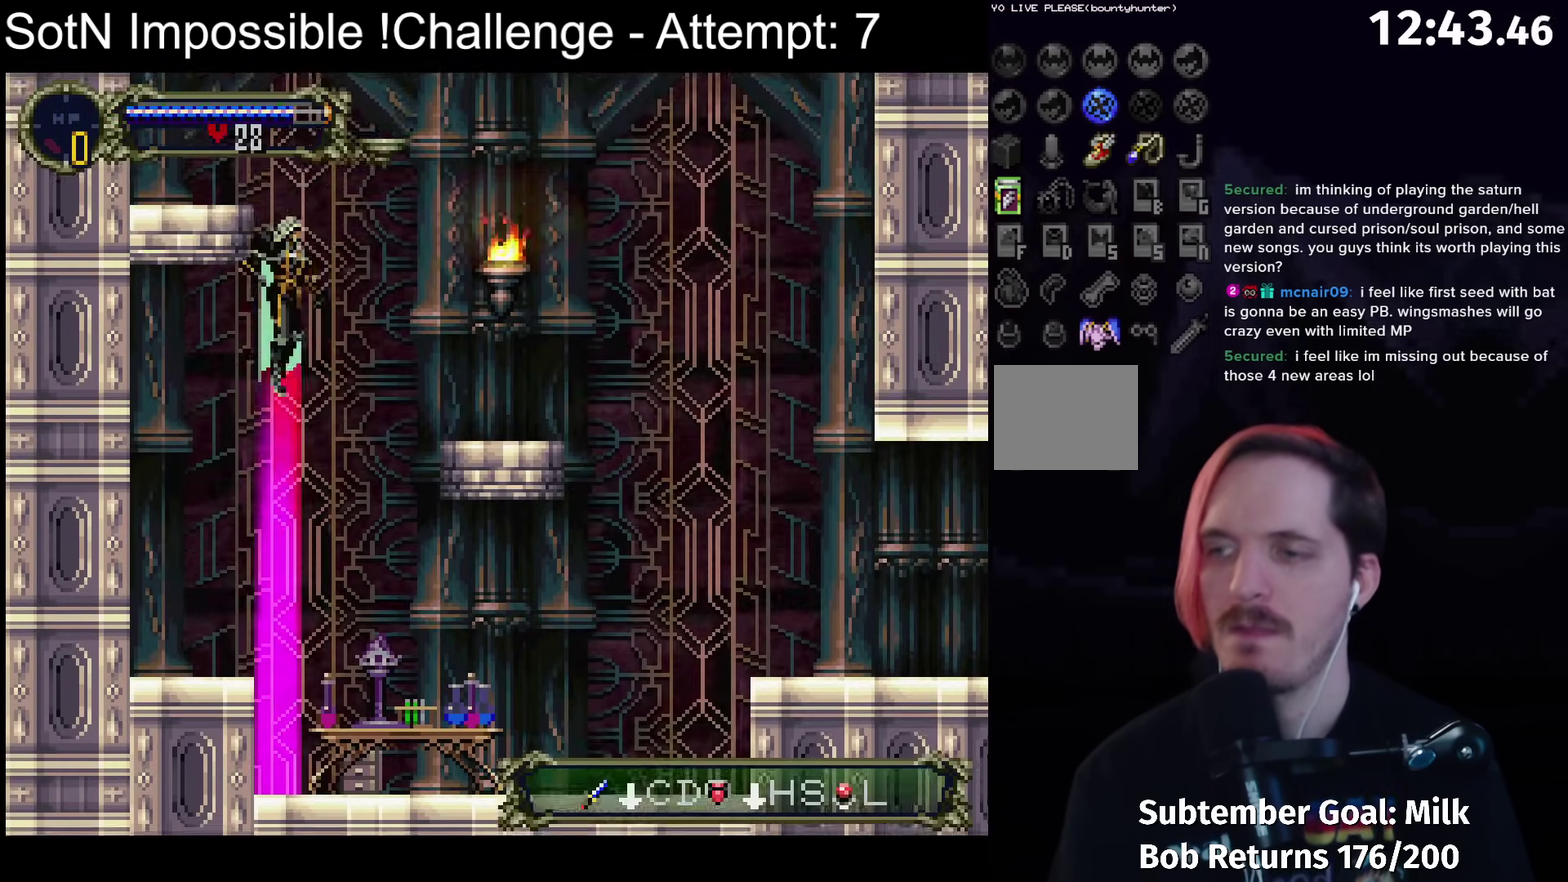
{"buttons": ["A"], "left_stick": "center", "events": []}
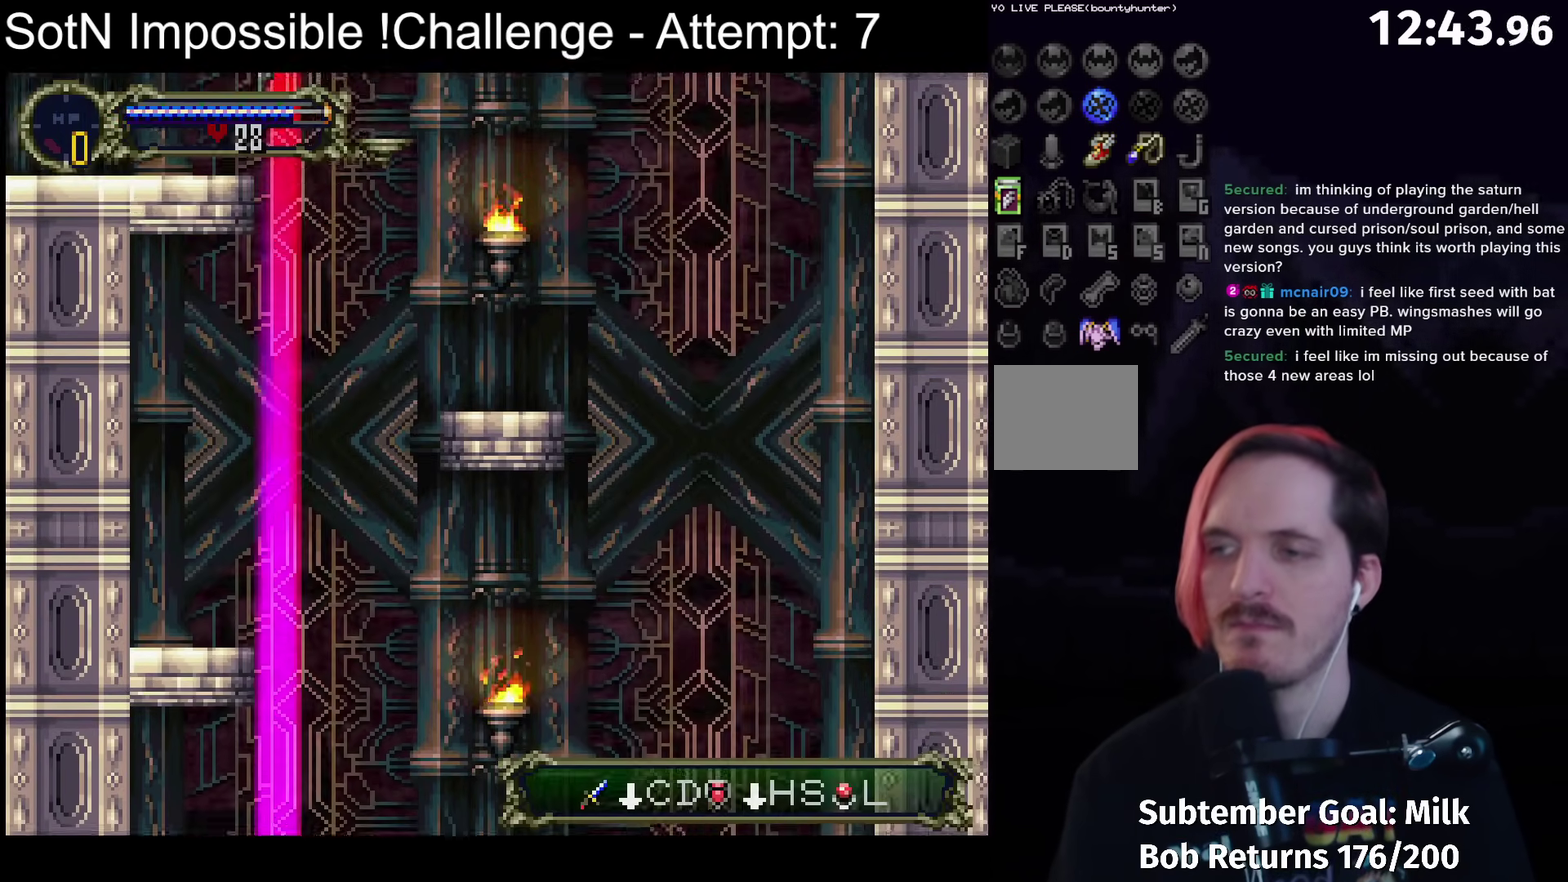
{"buttons": ["Y"], "left_stick": "center", "events": [[333, "A", "up"], [483, "Y", "down"]]}
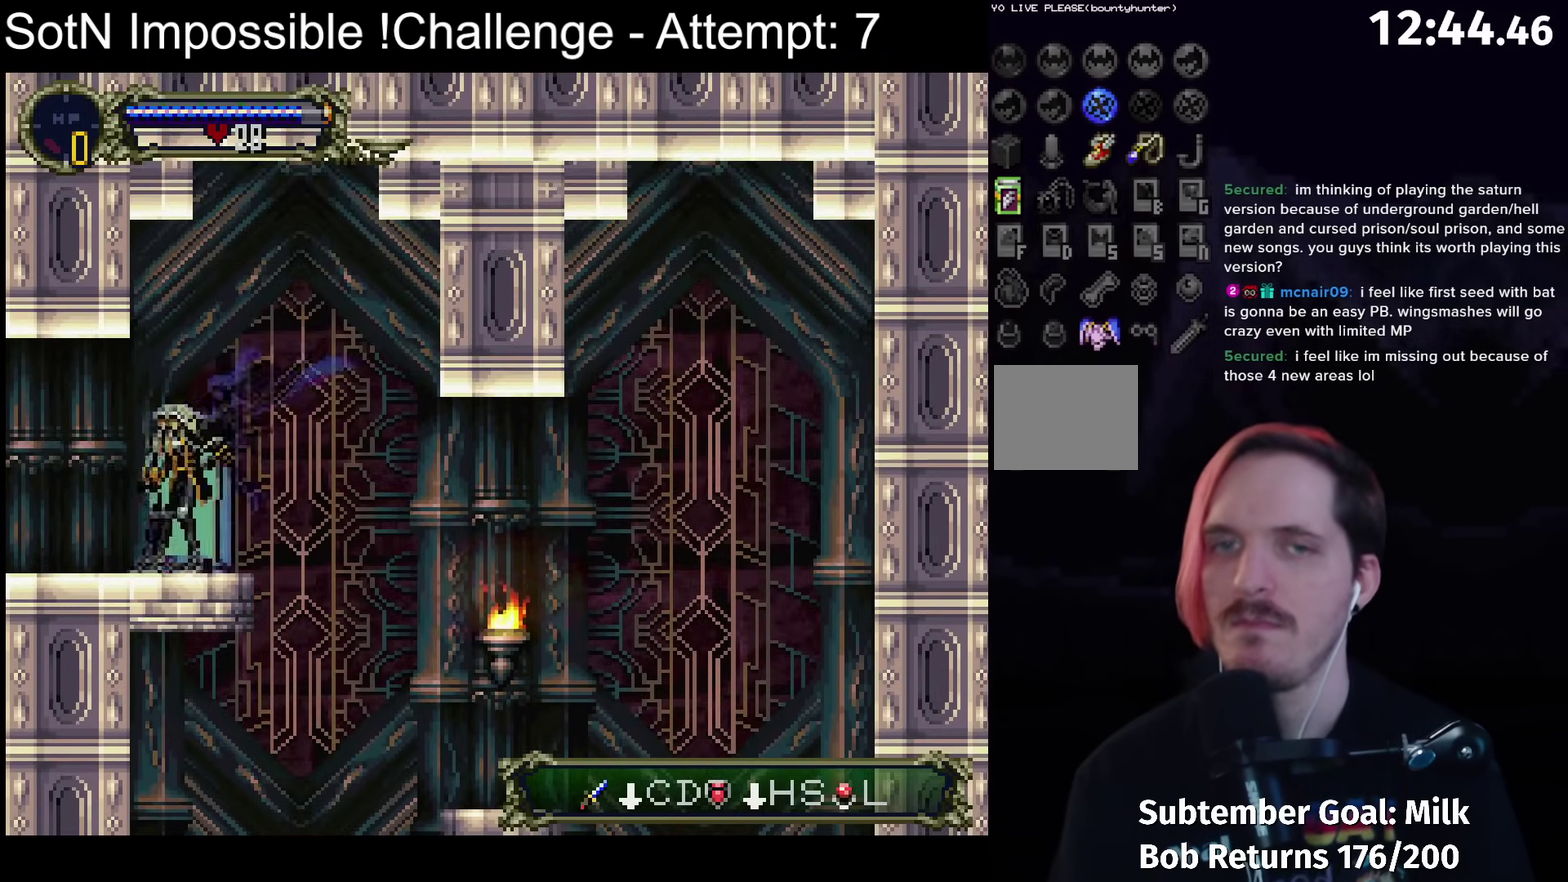
{"buttons": [], "left_stick": "center", "events": [[100, "Y", "up"], [217, "Y", "down"], [300, "Y", "up"]]}
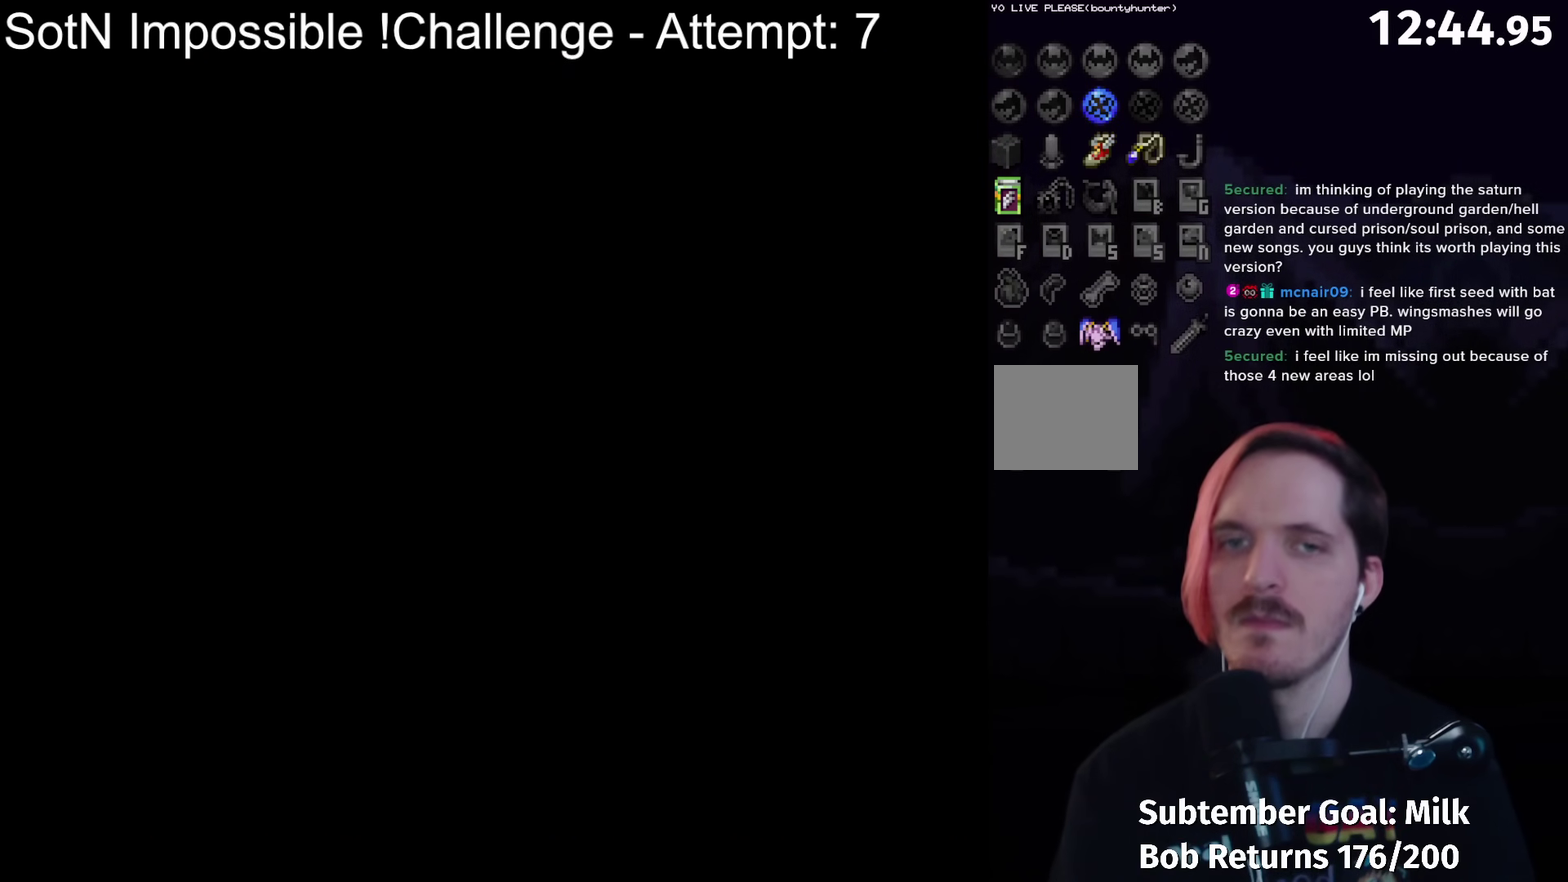
{"buttons": ["Y"], "left_stick": "center", "events": [[217, "Y", "down"], [317, "Y", "up"], [433, "Y", "down"]]}
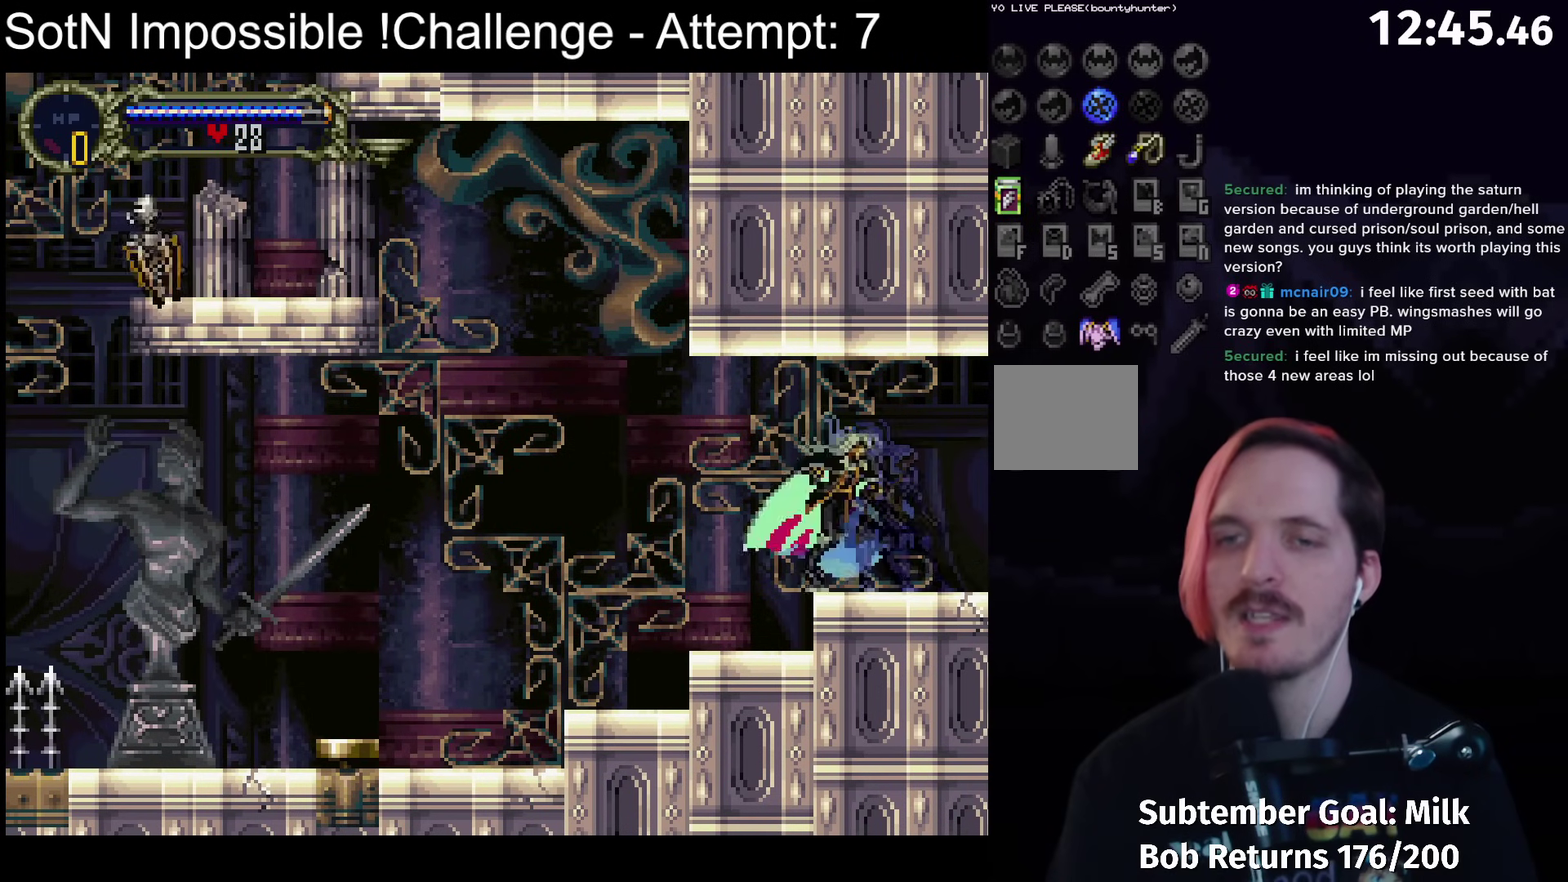
{"buttons": [], "left_stick": "center", "events": [[33, "Y", "up"], [183, "Y", "down"], [283, "Y", "up"]]}
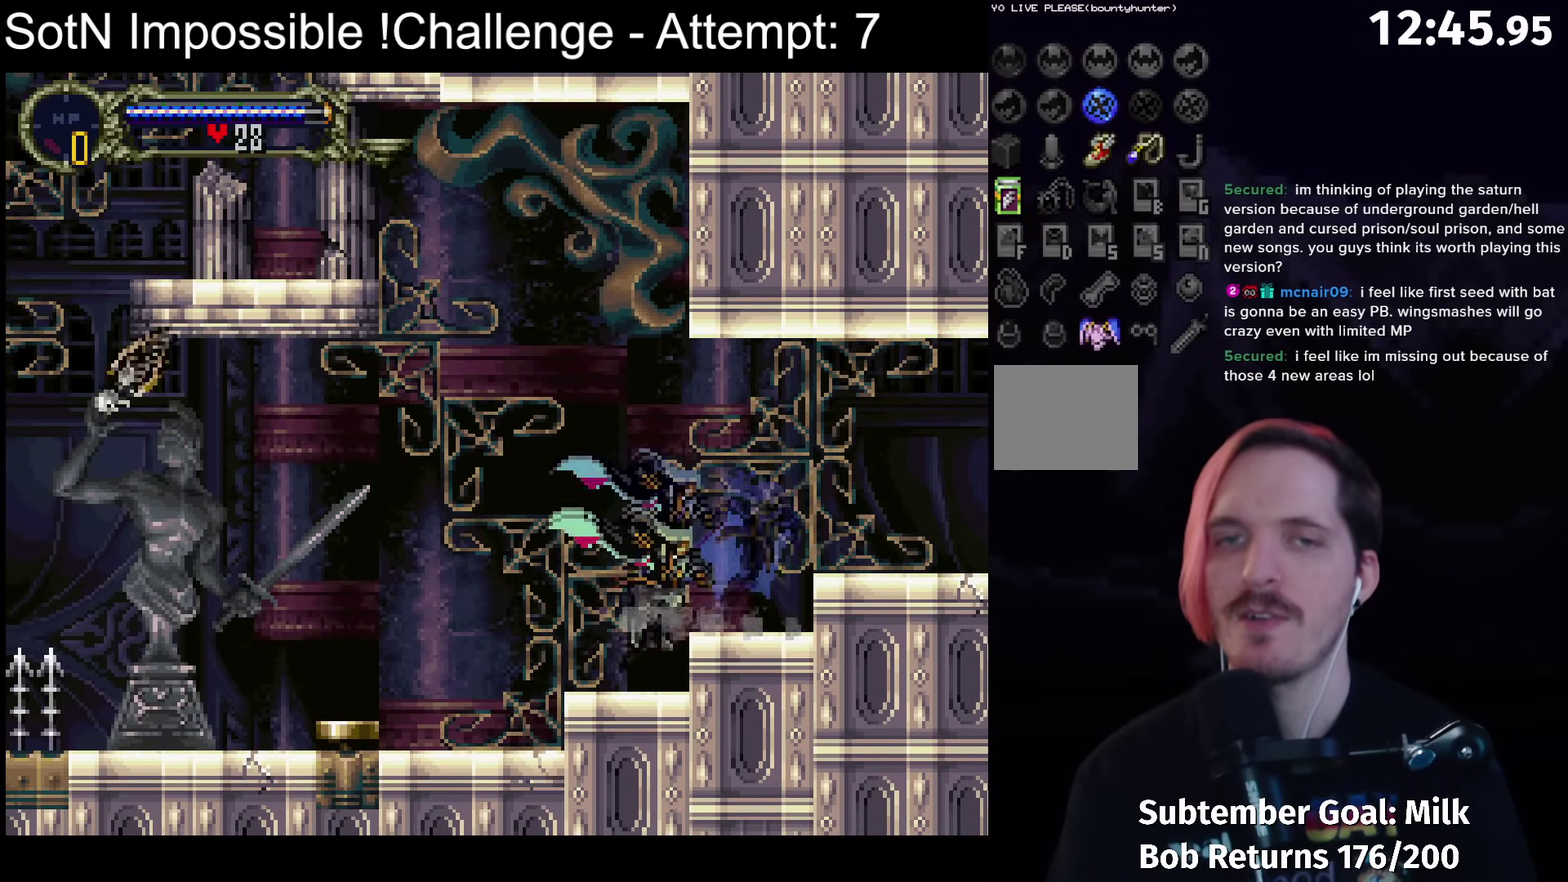
{"buttons": [], "left_stick": "center", "events": [[233, "A", "down"], [317, "X", "down"], [367, "A", "up"], [400, "X", "up"]]}